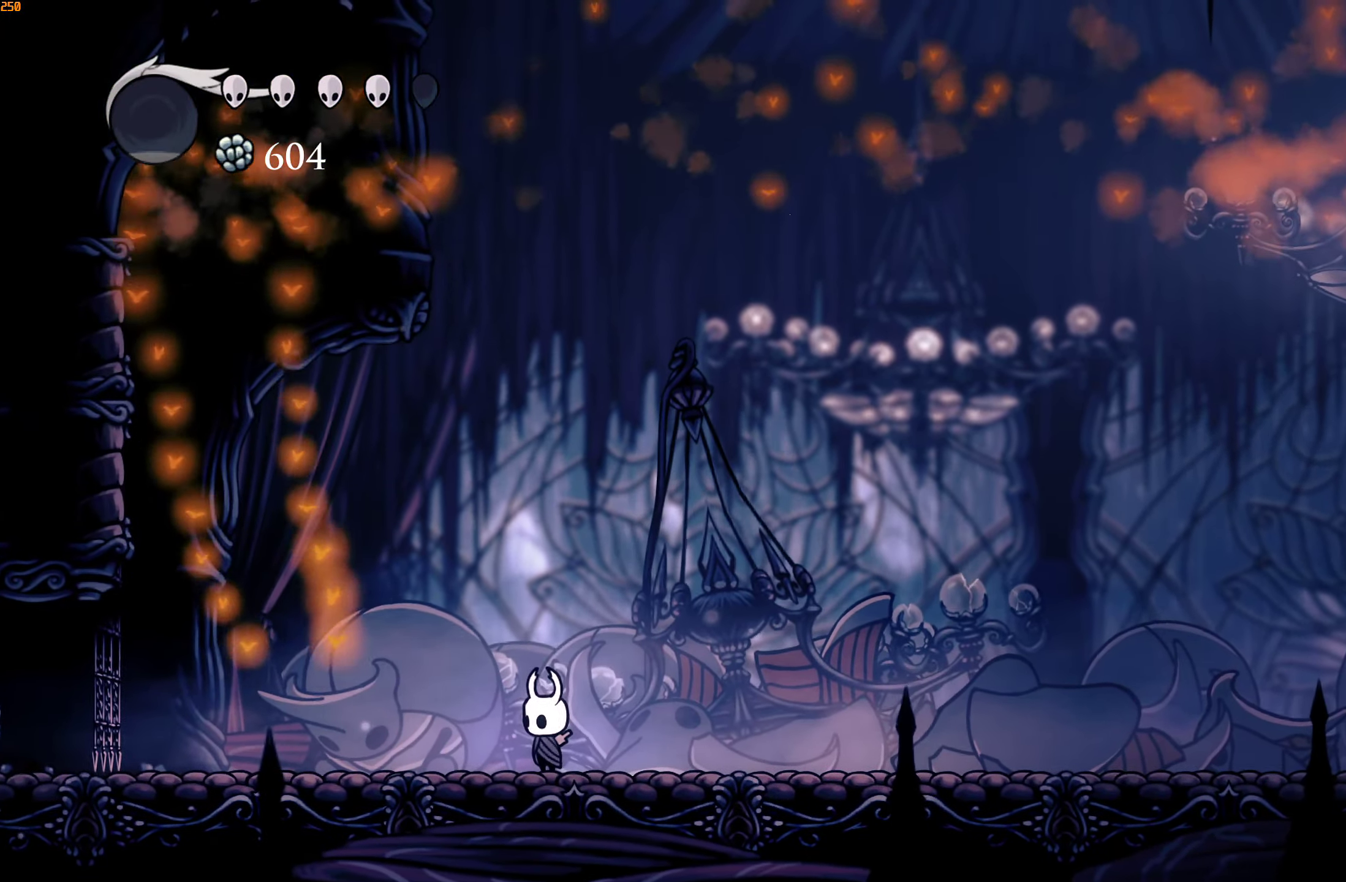
Gameplay with a controller (Xbox layout); each line is a JSON object with the inputs held at the frame after it. "events" lists button and stick changes between this image and that frame as [ms after this image, input, new state], when the widget could be followed in between. Not read: L3 R3.
{"buttons": [], "left_stick": "center", "right_stick": "center", "events": []}
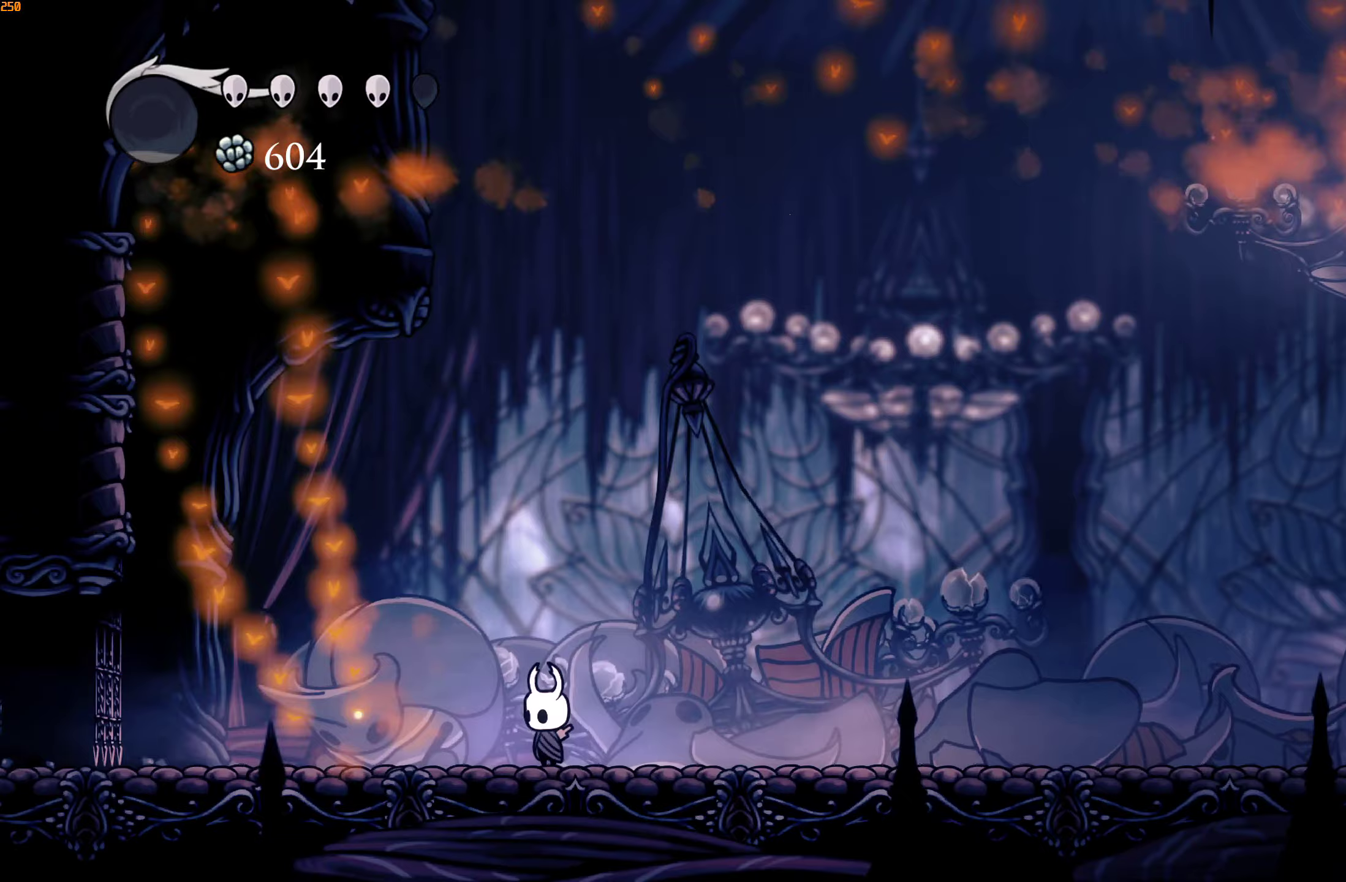
{"buttons": [], "left_stick": "center", "right_stick": "center", "events": []}
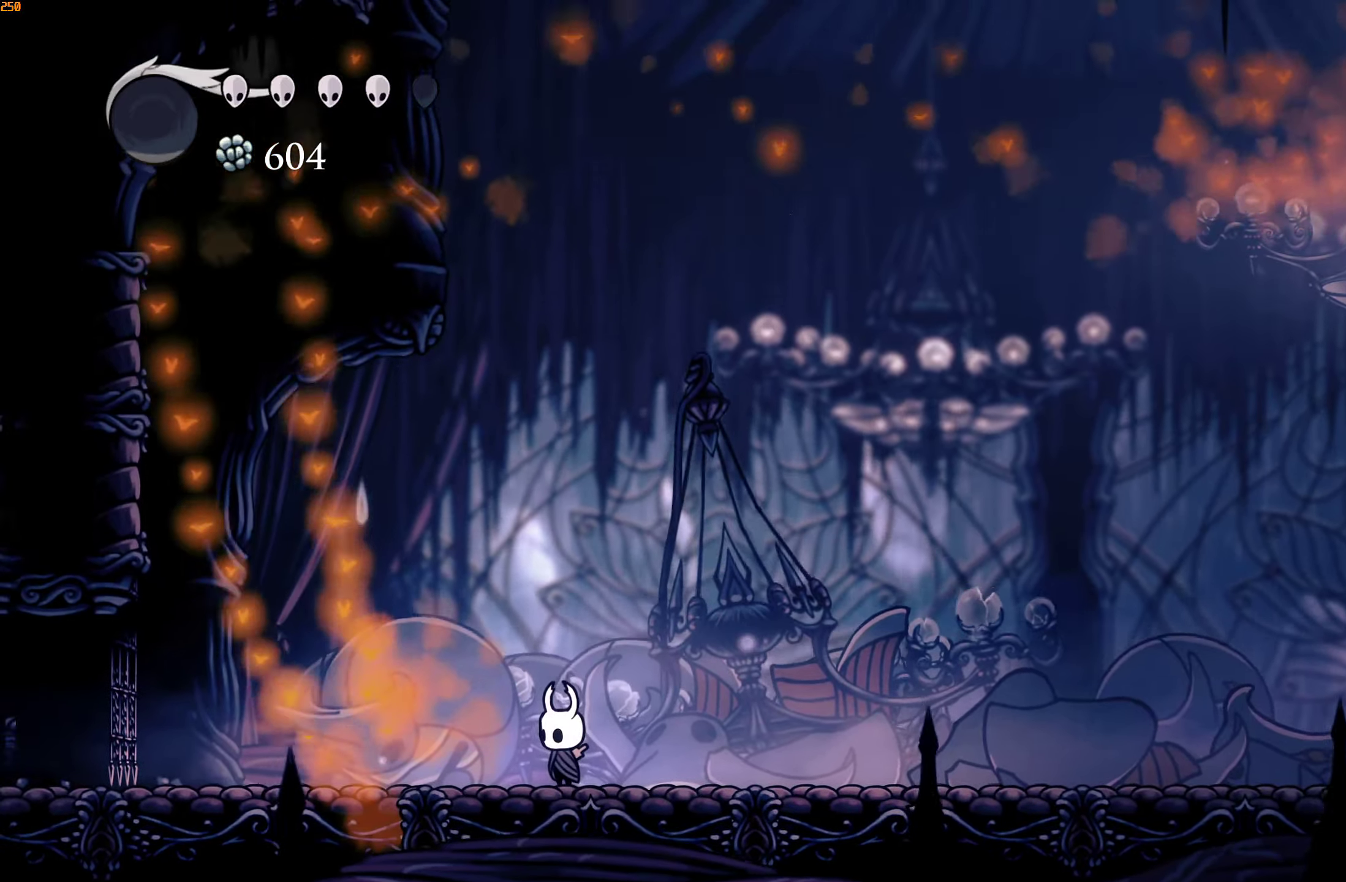
{"buttons": [], "left_stick": "center", "right_stick": "center", "events": []}
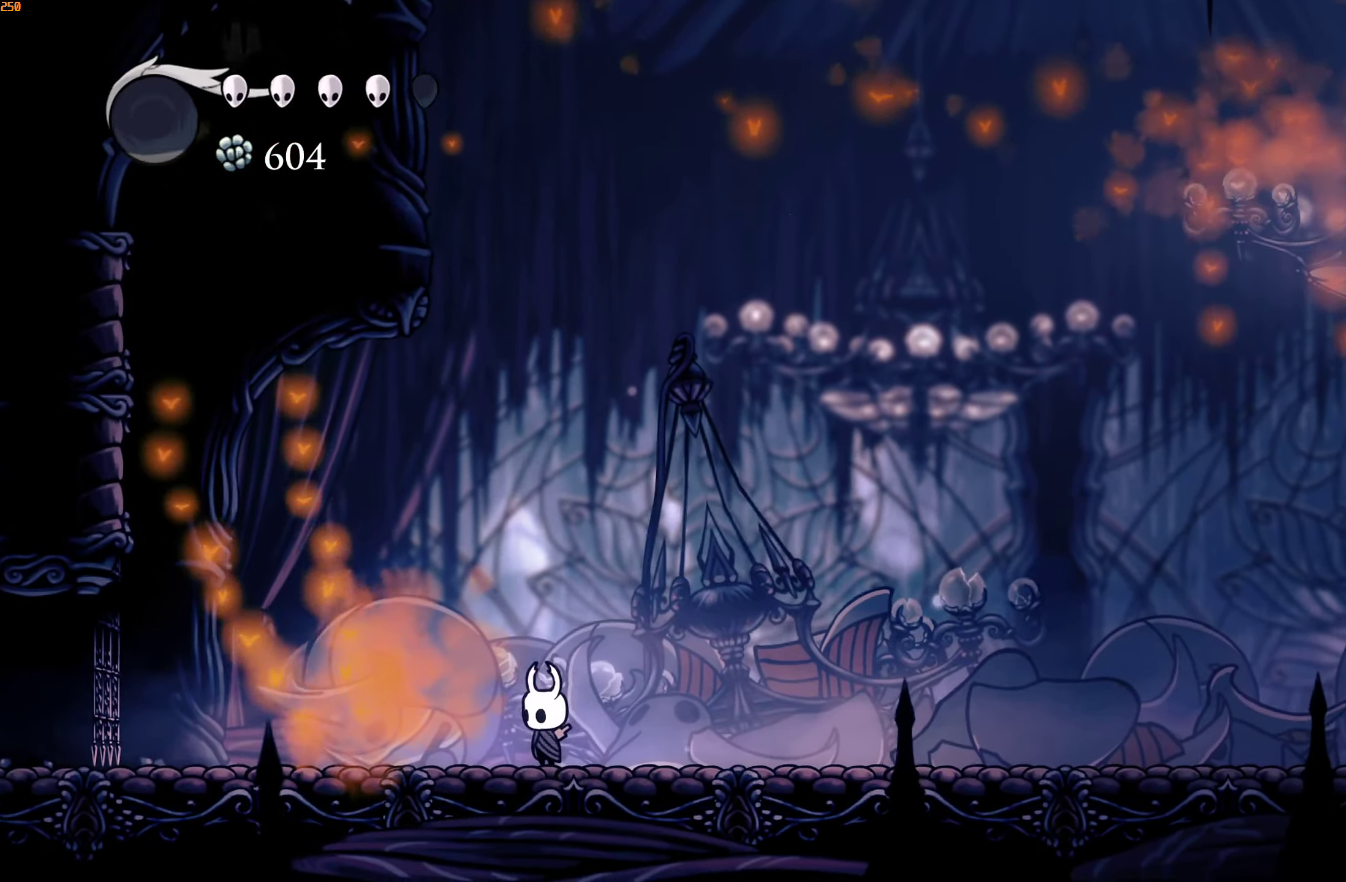
{"buttons": ["Y"], "left_stick": "center", "right_stick": "center", "events": [[50, "Y", "down"]]}
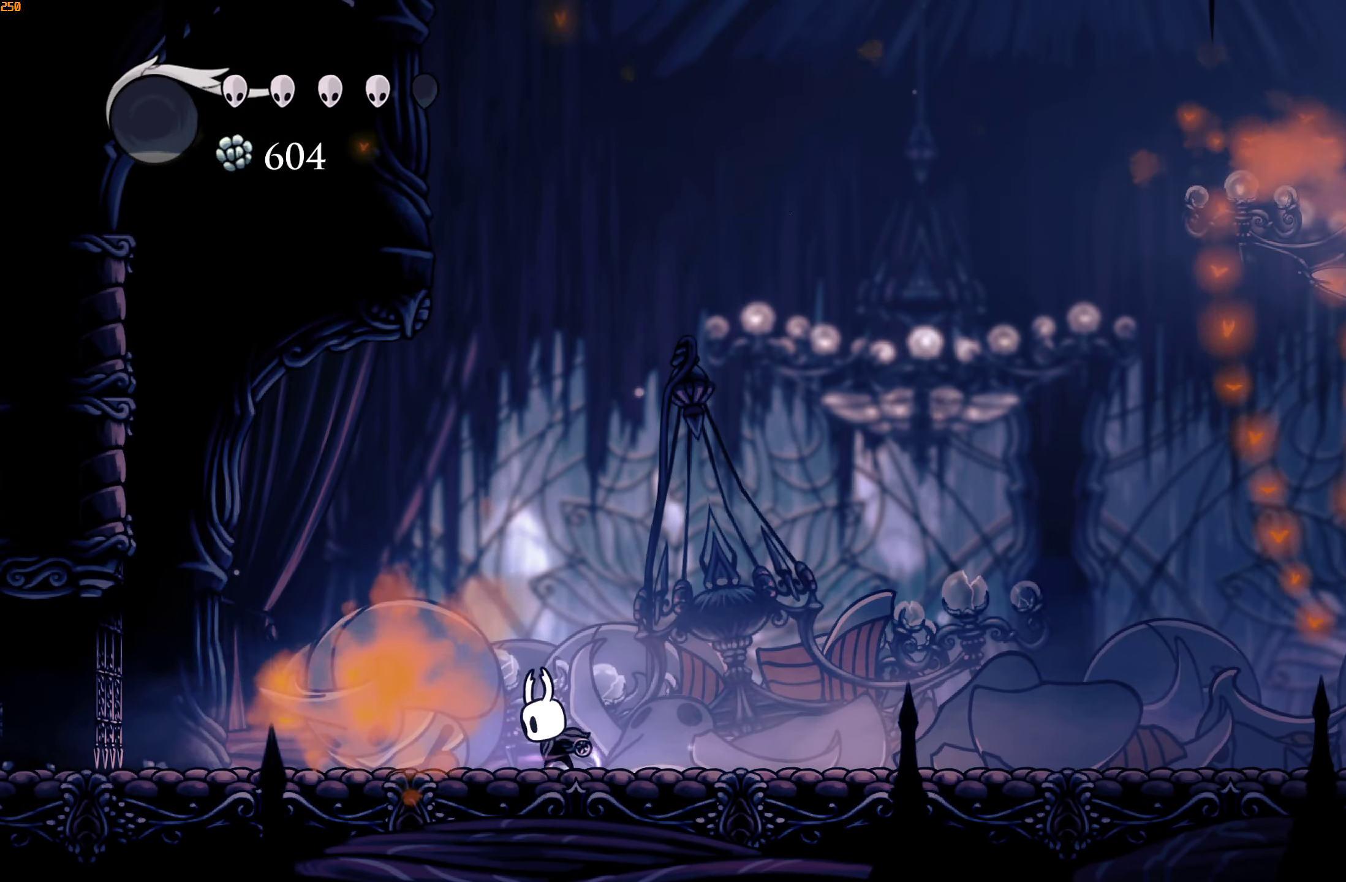
{"buttons": ["Y"], "left_stick": "center", "right_stick": "center", "events": []}
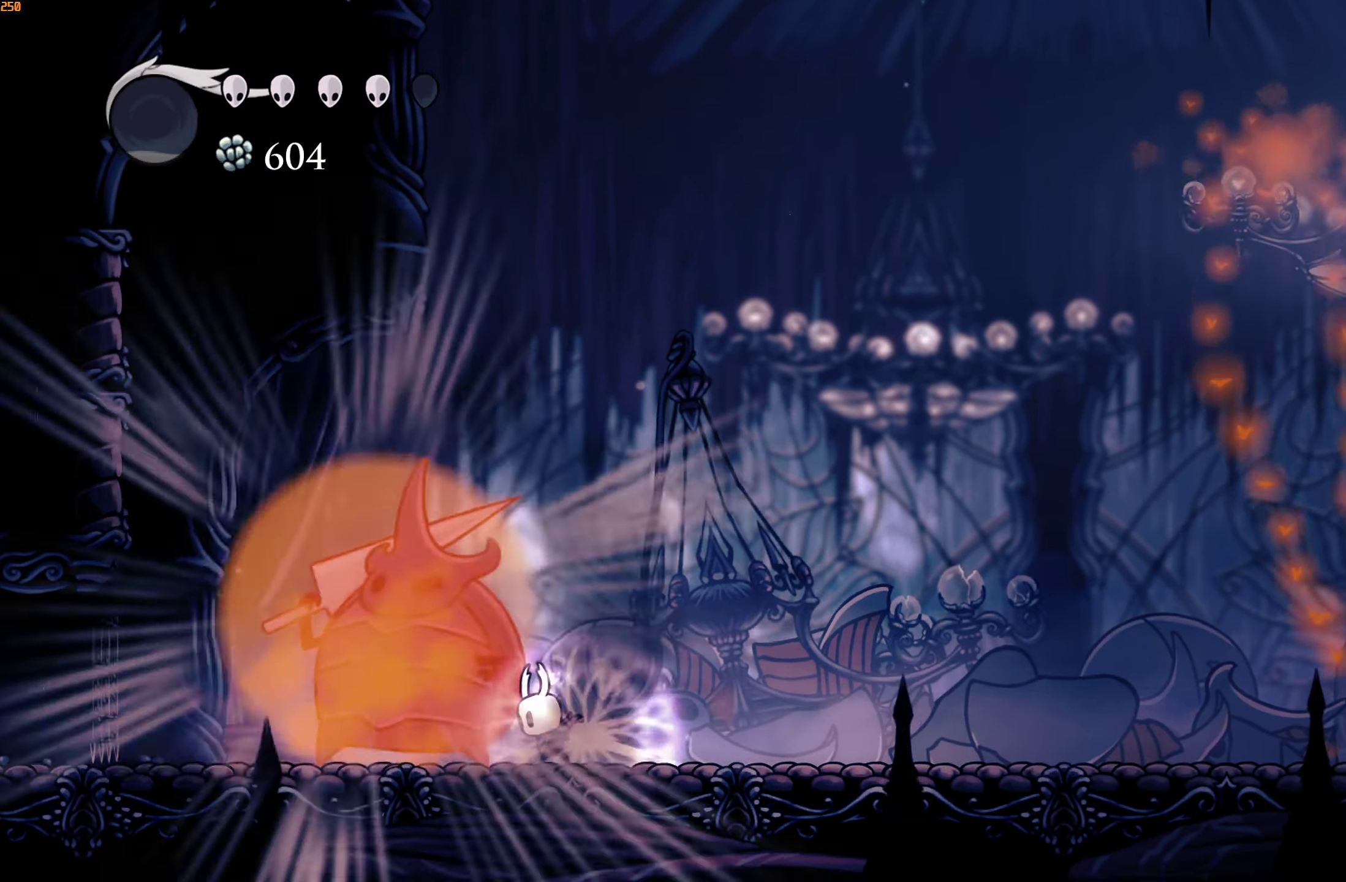
{"buttons": ["Y"], "left_stick": "center", "right_stick": "center", "events": []}
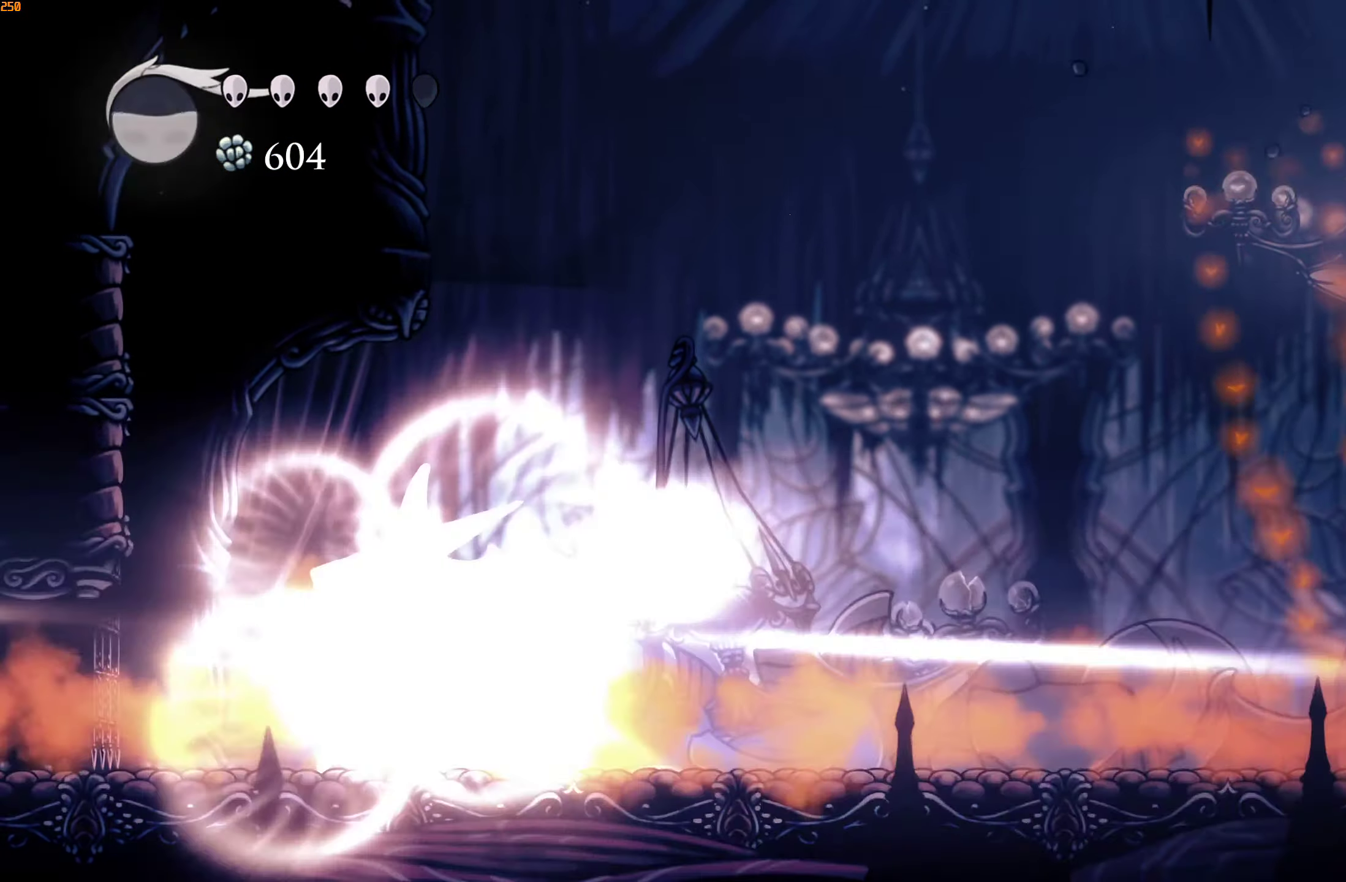
{"buttons": [], "left_stick": "center", "right_stick": "center", "events": [[117, "Y", "up"]]}
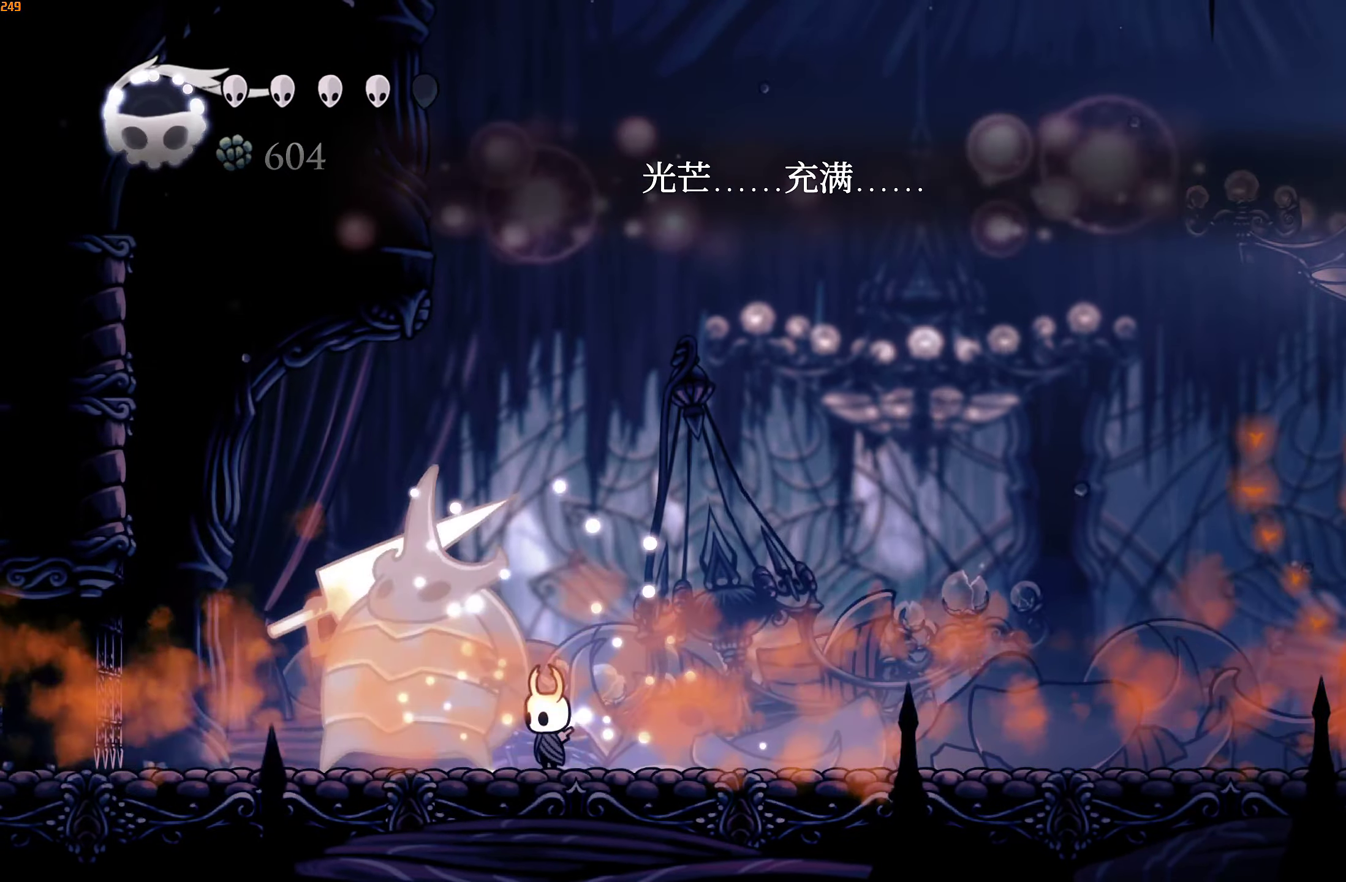
{"buttons": ["X"], "left_stick": "left", "right_stick": "center", "events": [[100, "X", "down"], [100, "left_stick", "left"], [233, "left_stick", "center"], [267, "X", "up"], [433, "left_stick", "left"], [467, "X", "down"]]}
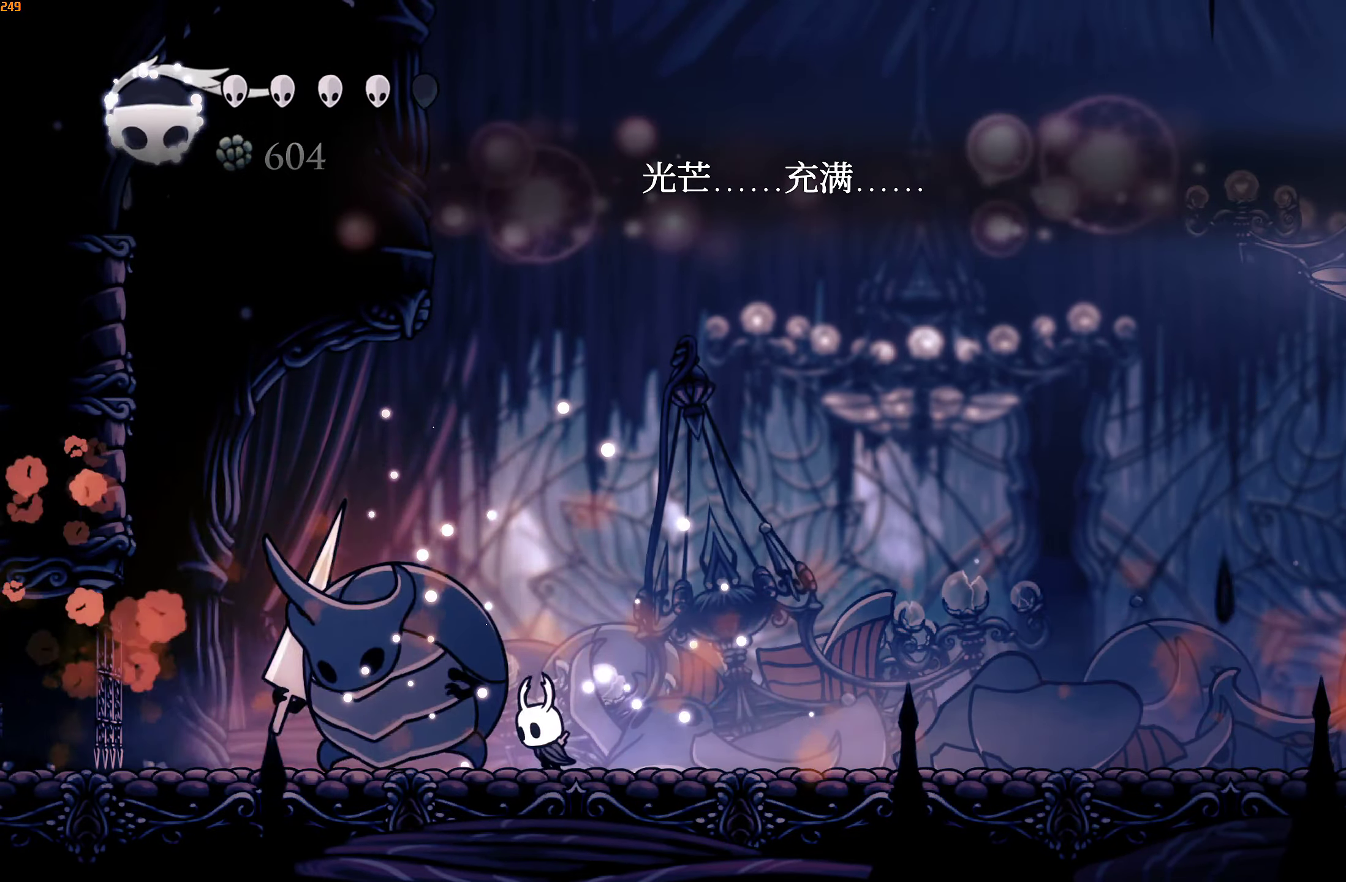
{"buttons": ["A", "X"], "left_stick": "center", "right_stick": "center", "events": [[50, "left_stick", "center"], [117, "X", "up"], [333, "left_stick", "left"], [383, "A", "down"], [383, "X", "down"], [467, "left_stick", "center"]]}
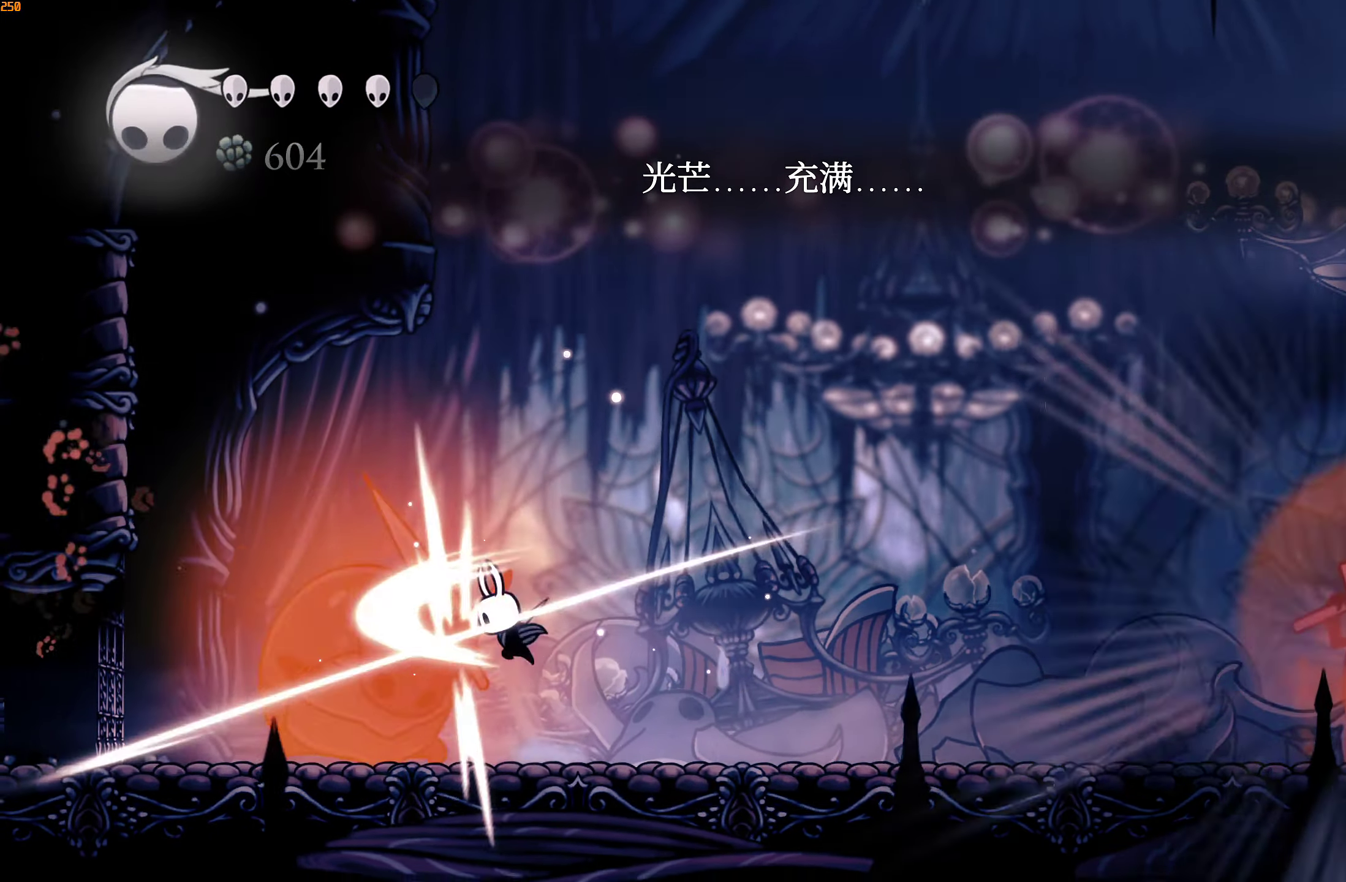
{"buttons": [], "left_stick": "left", "right_stick": "center", "events": [[283, "left_stick", "left"], [300, "R2", "down"], [317, "A", "up"], [317, "X", "up"], [417, "R2", "up"]]}
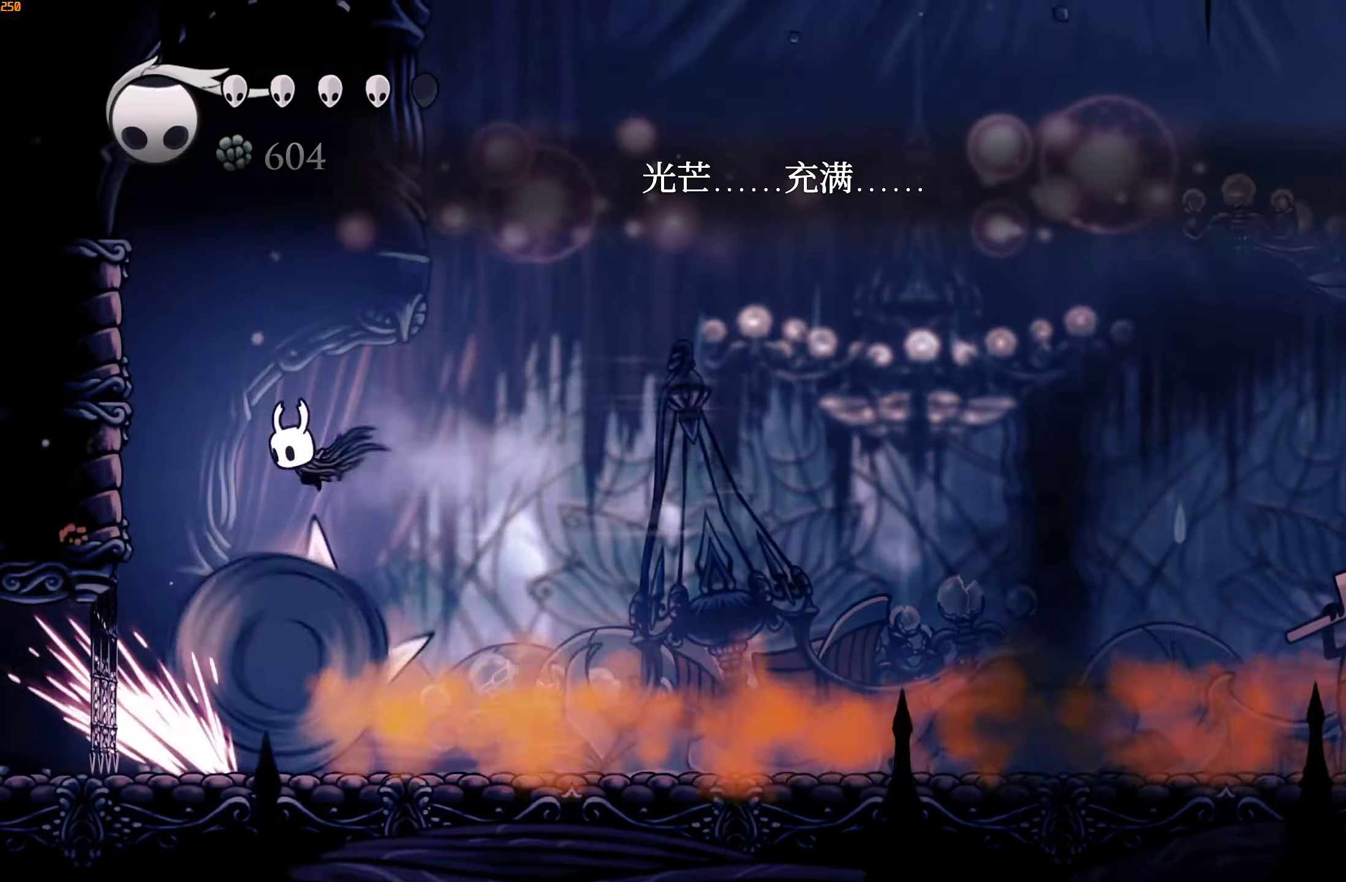
{"buttons": [], "left_stick": "center", "right_stick": "center", "events": [[100, "left_stick", "right"], [300, "B", "down"], [300, "left_stick", "center"], [400, "B", "up"]]}
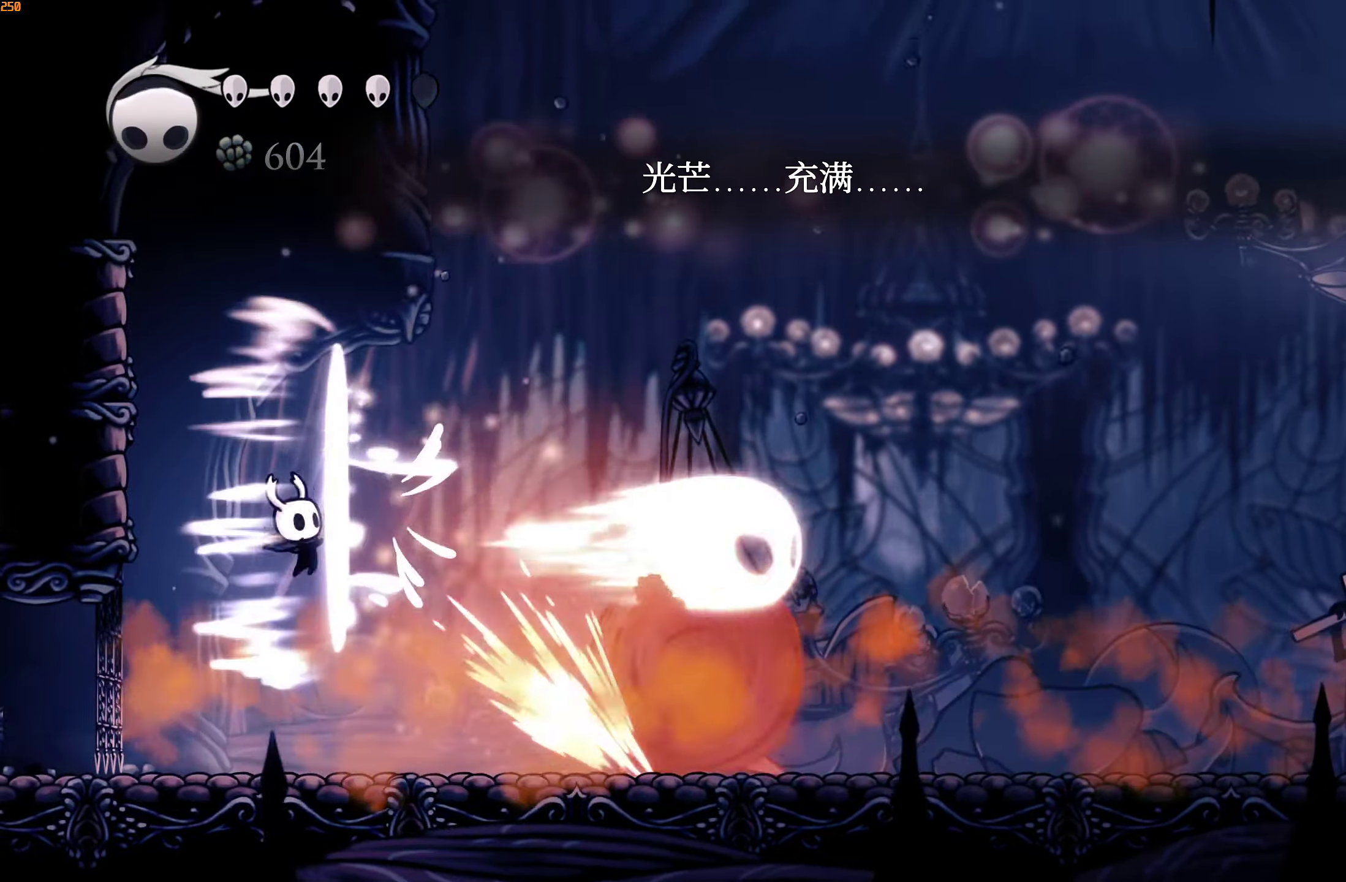
{"buttons": ["L1"], "left_stick": "right", "right_stick": "center", "events": [[84, "left_stick", "right"], [500, "L1", "down"]]}
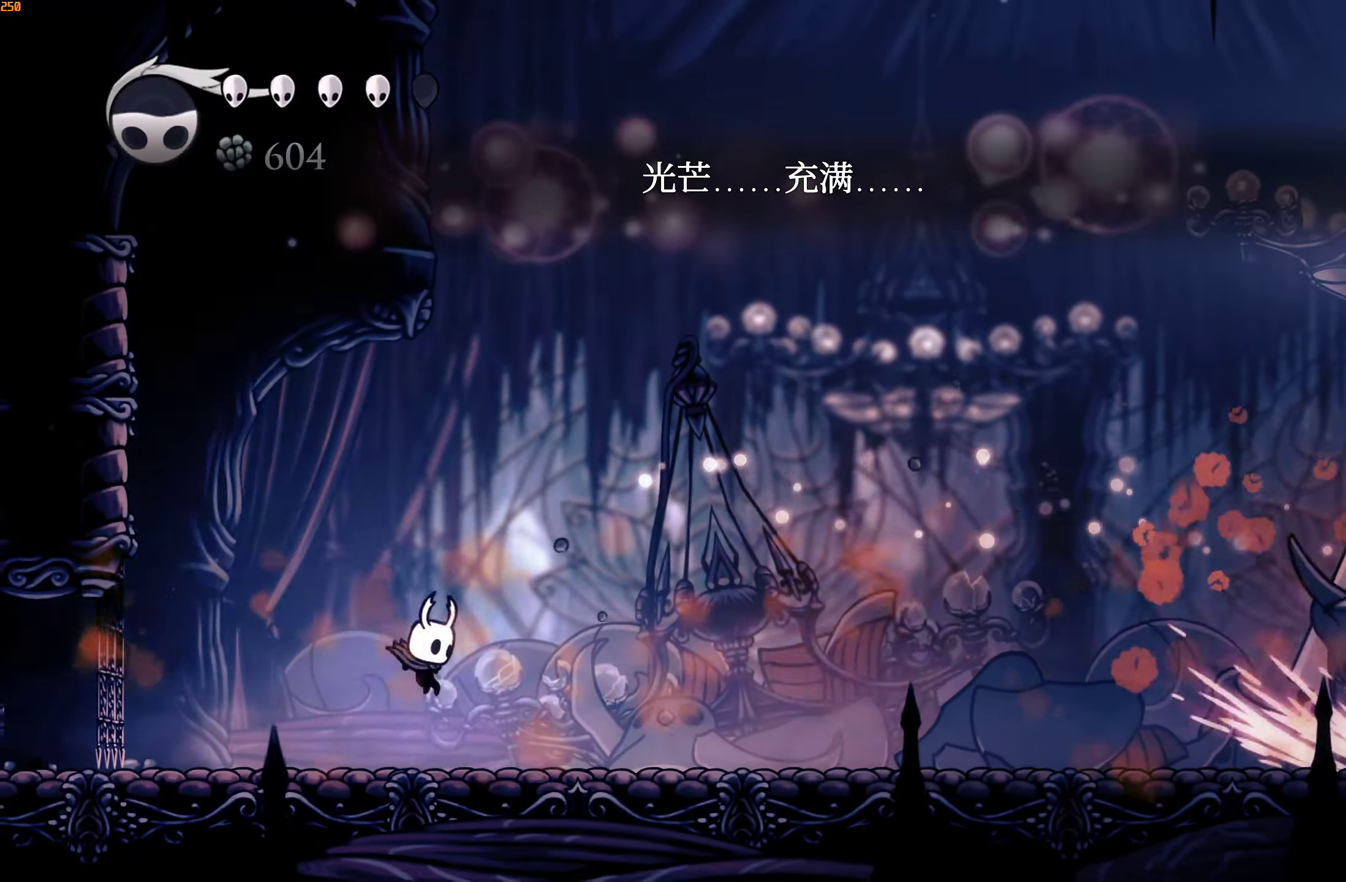
{"buttons": [], "left_stick": "right", "right_stick": "center", "events": [[34, "L1", "up"], [50, "L1", "down"], [67, "R2", "down"], [84, "Y", "down"], [100, "L1", "up"], [134, "Y", "up"], [184, "R2", "up"]]}
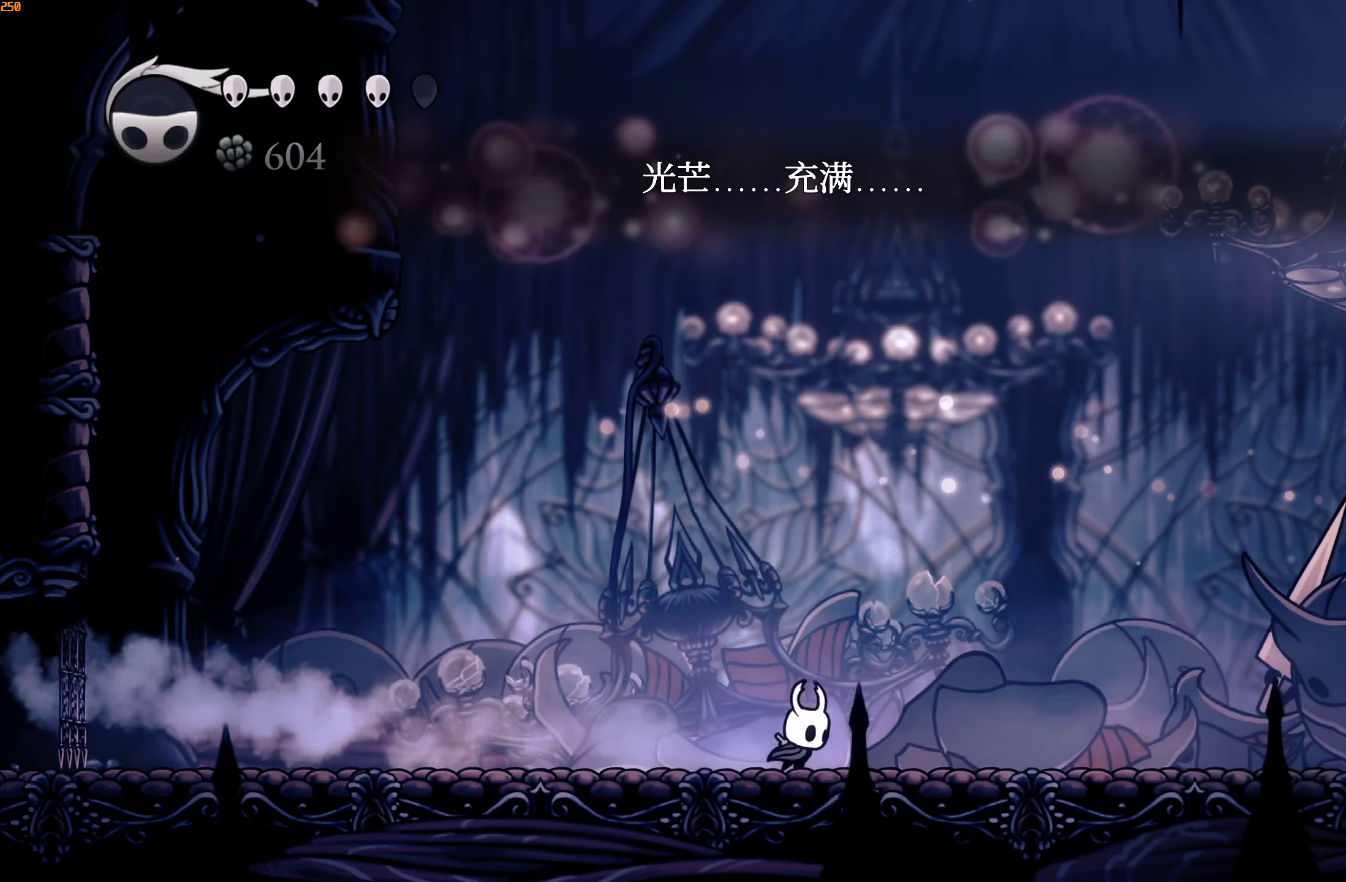
{"buttons": ["A", "X"], "left_stick": "right", "right_stick": "center", "events": [[100, "R2", "down"], [234, "R2", "up"], [450, "A", "down"], [450, "X", "down"]]}
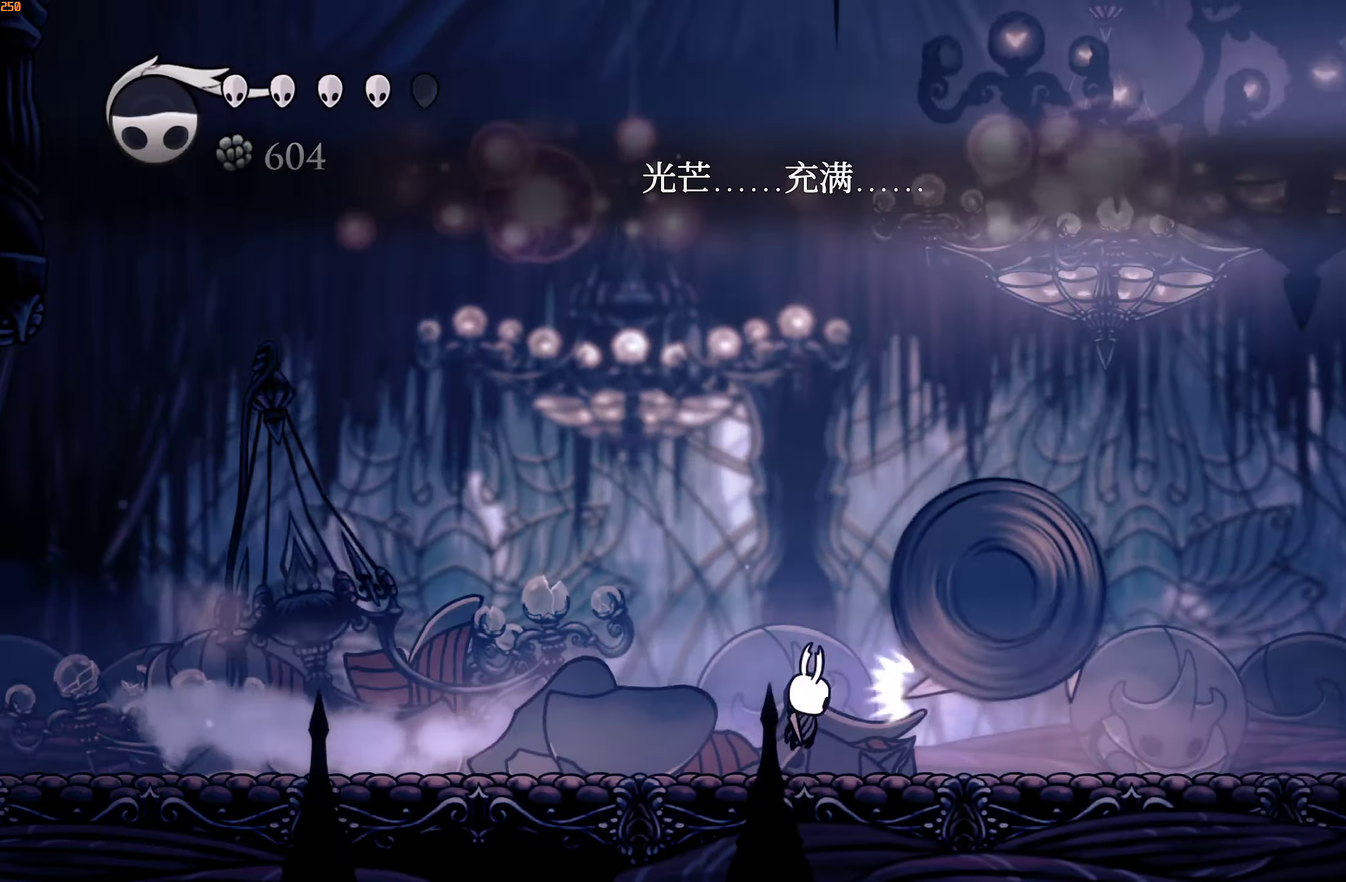
{"buttons": [], "left_stick": "left", "right_stick": "center", "events": [[134, "left_stick", "center"], [250, "X", "up"], [284, "left_stick", "left"], [300, "A", "up"]]}
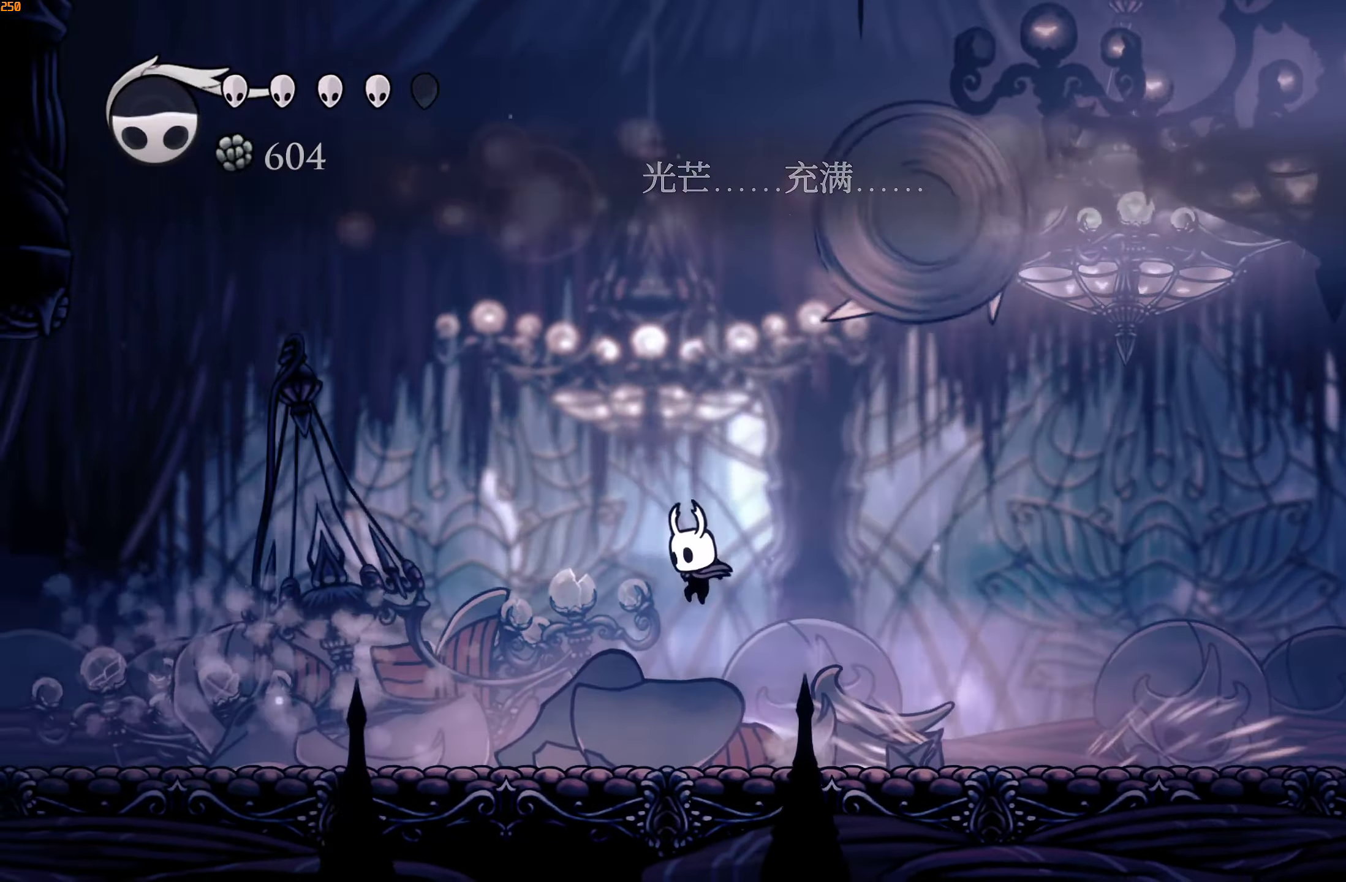
{"buttons": ["R2"], "left_stick": "left", "right_stick": "center", "events": [[400, "R2", "down"]]}
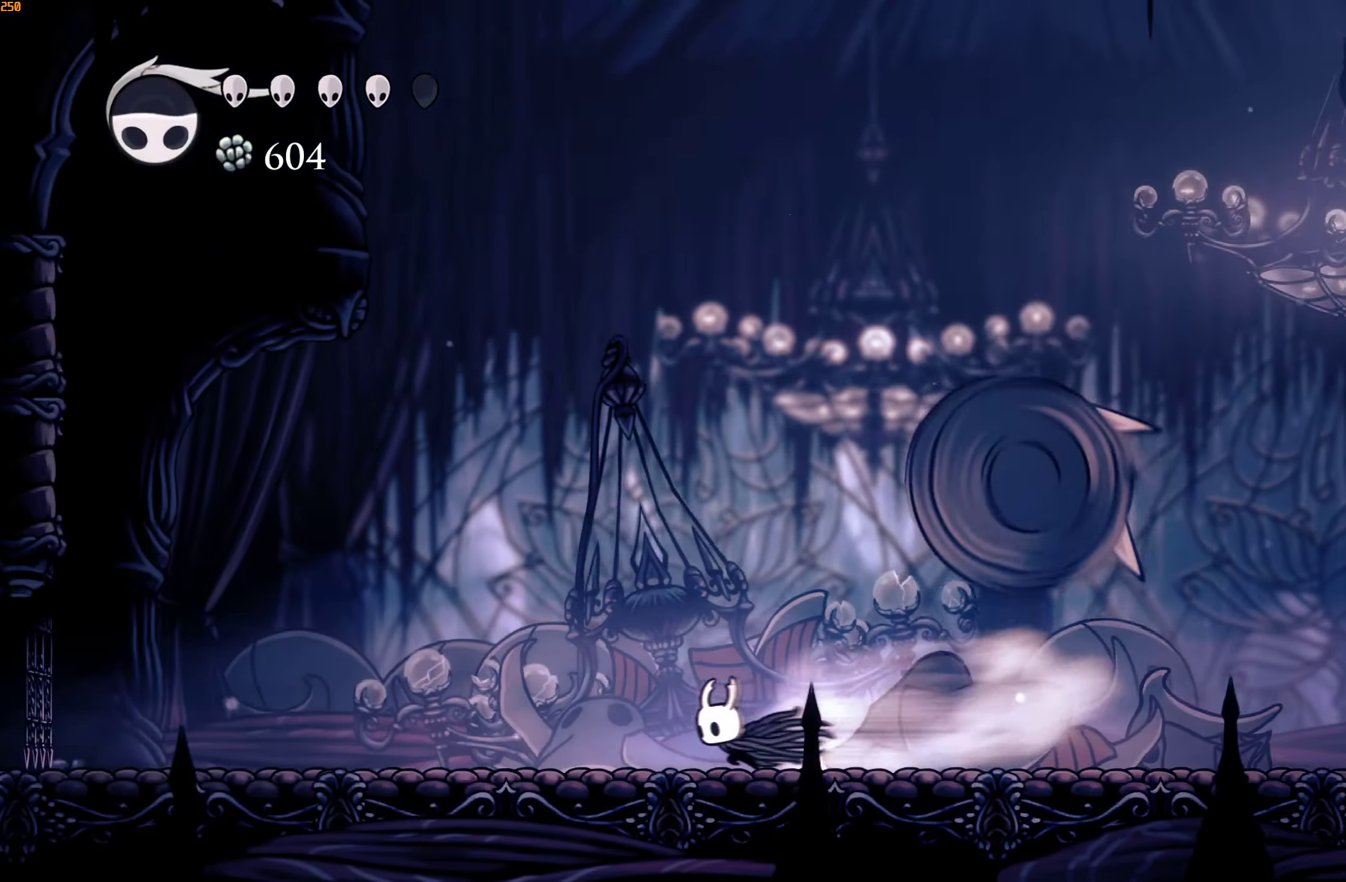
{"buttons": [], "left_stick": "left", "right_stick": "center", "events": [[34, "R2", "up"]]}
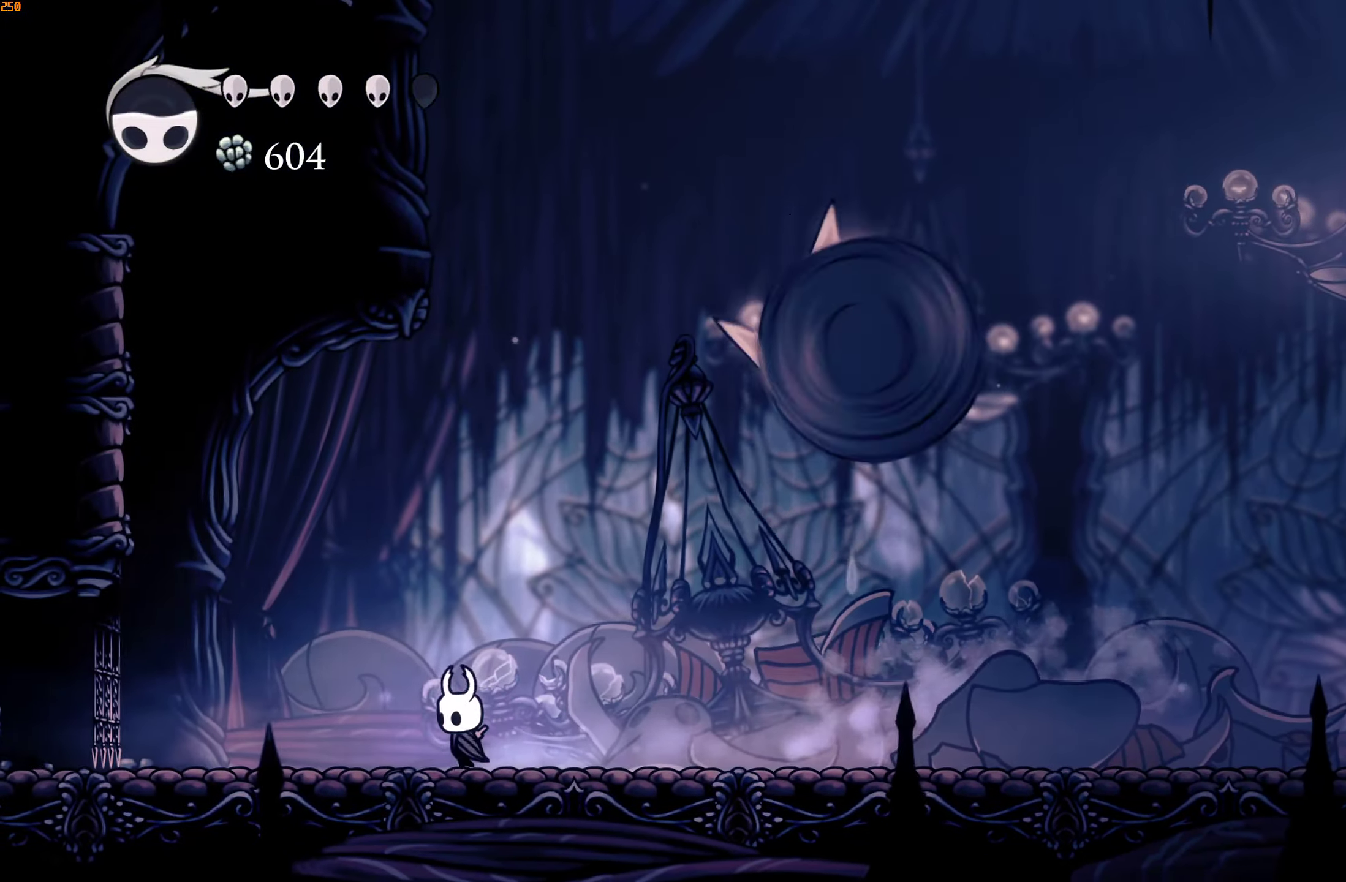
{"buttons": [], "left_stick": "left", "right_stick": "center", "events": [[317, "left_stick", "center"], [500, "left_stick", "left"]]}
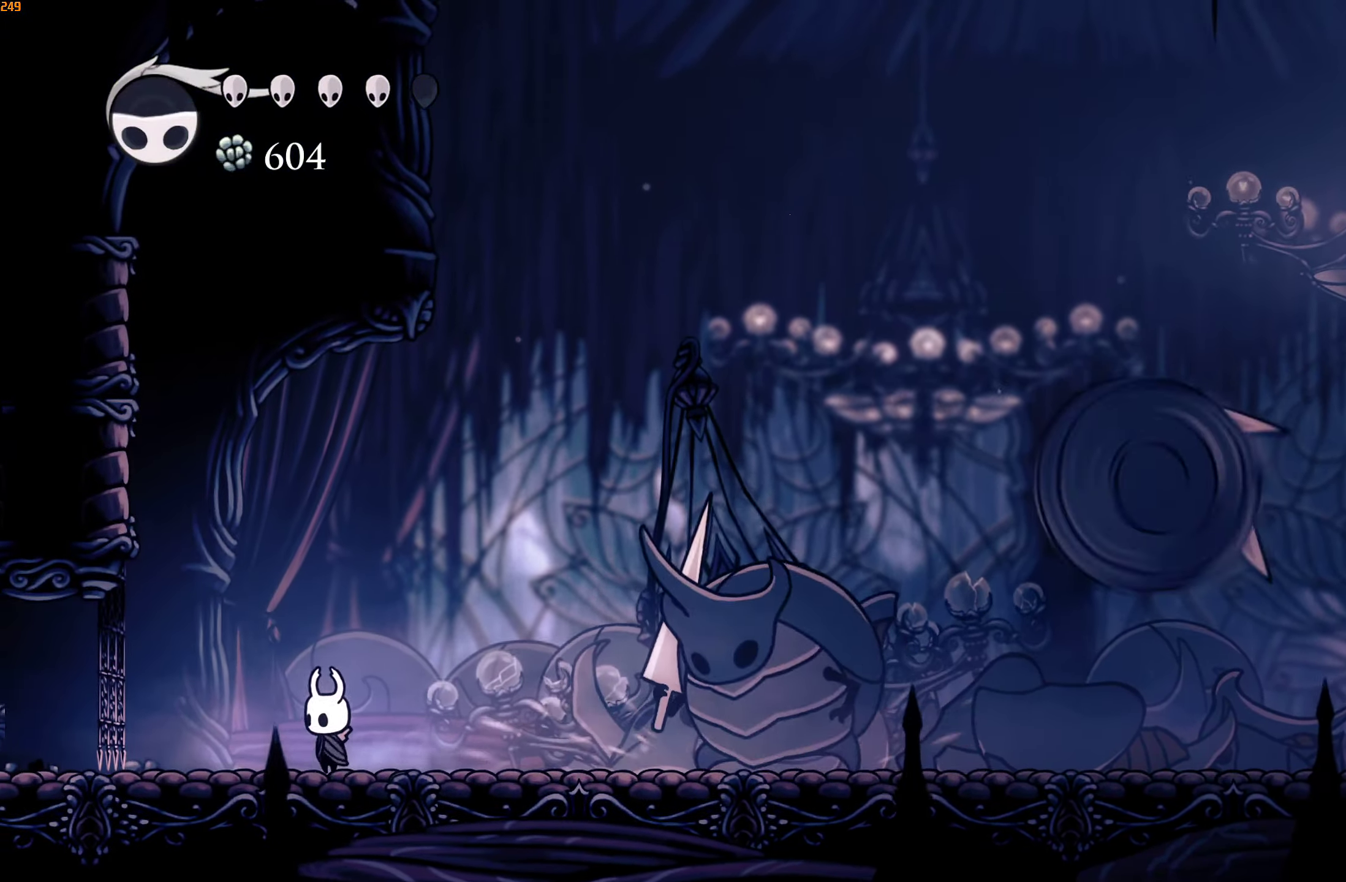
{"buttons": [], "left_stick": "right", "right_stick": "center", "events": [[100, "left_stick", "right"]]}
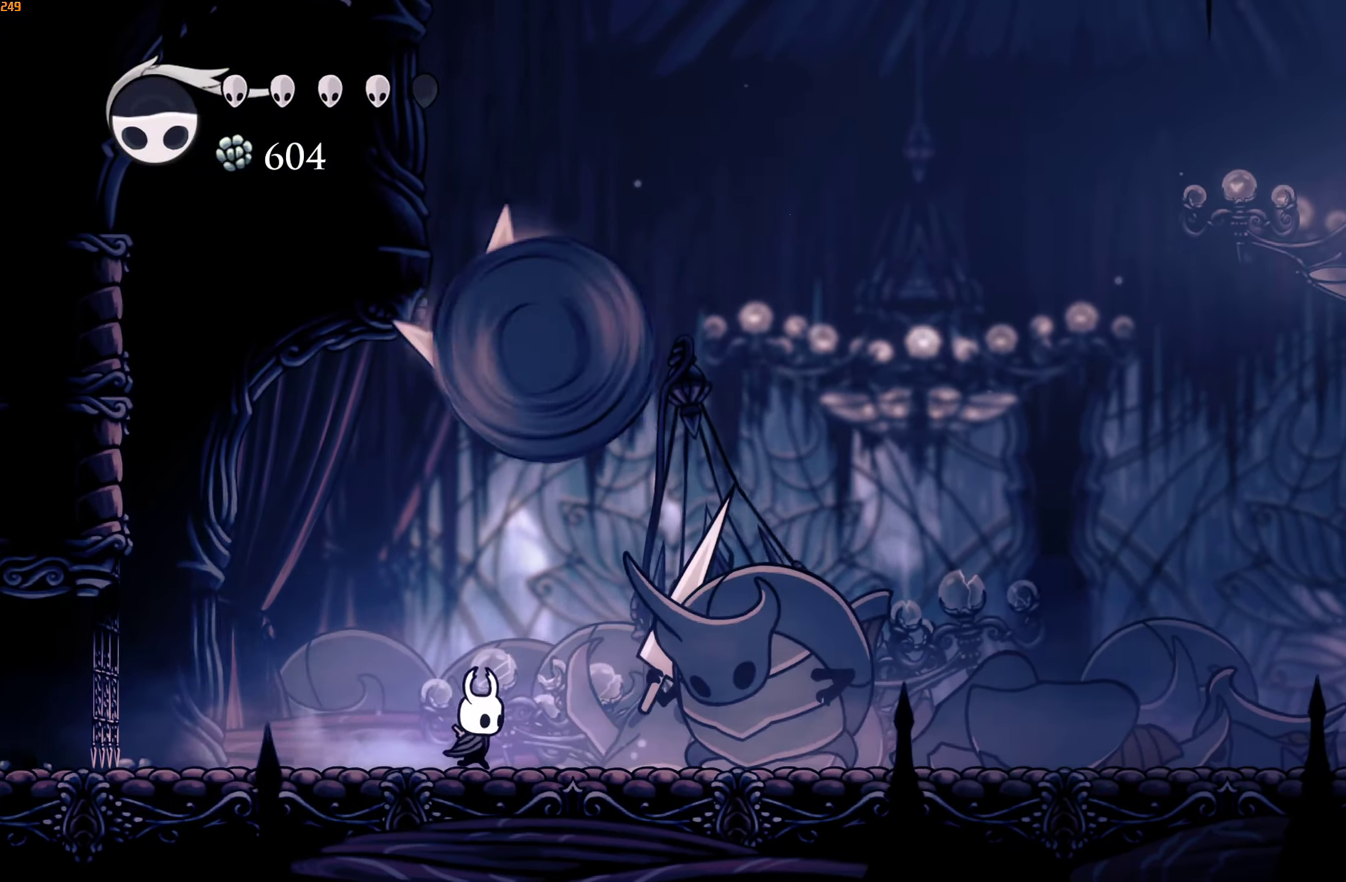
{"buttons": ["A", "X"], "left_stick": "right", "right_stick": "center", "events": [[167, "A", "down"], [167, "X", "down"]]}
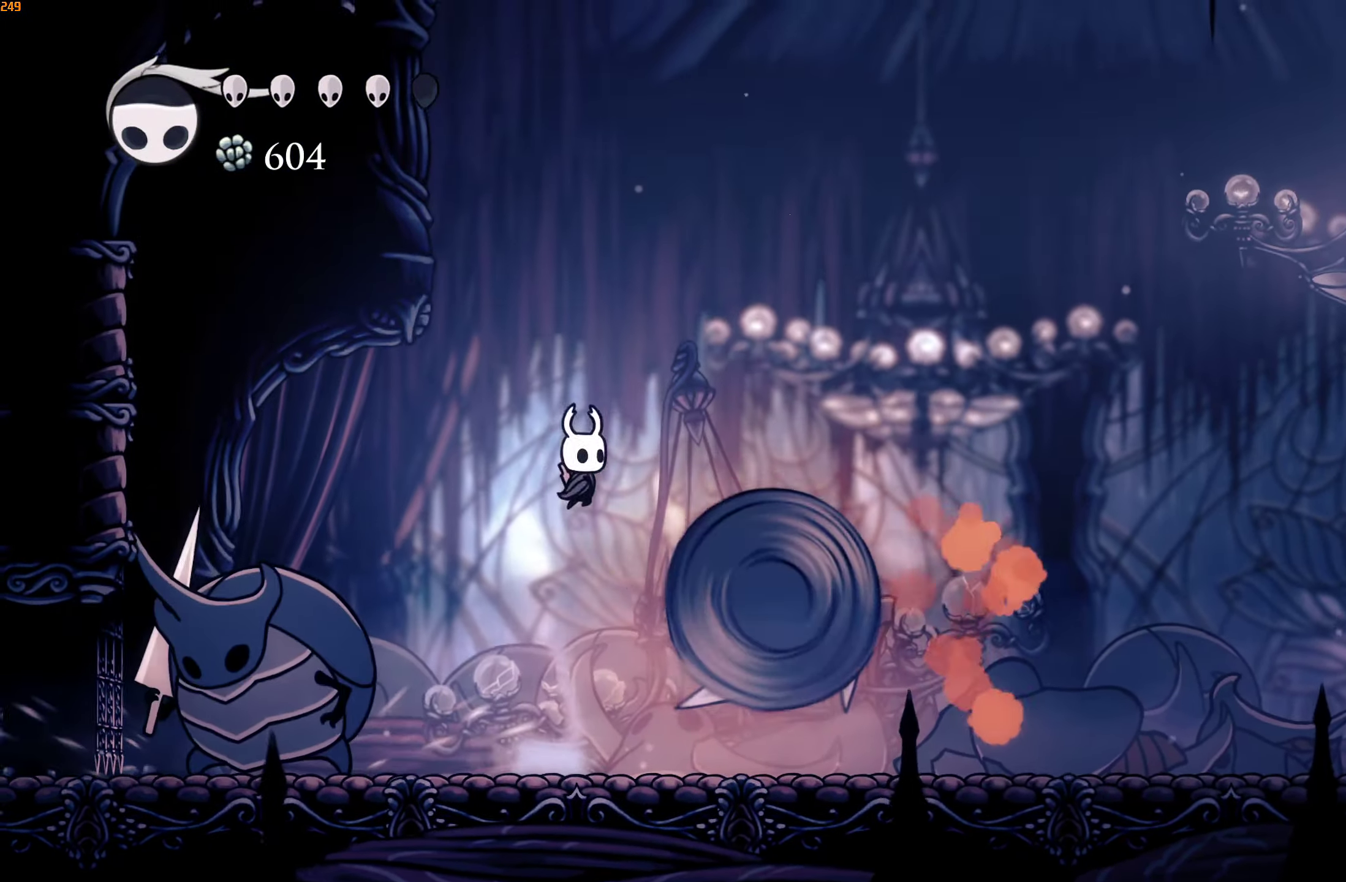
{"buttons": [], "left_stick": "right", "right_stick": "center", "events": [[17, "X", "up"], [100, "R2", "down"], [134, "A", "up"], [234, "R2", "up"]]}
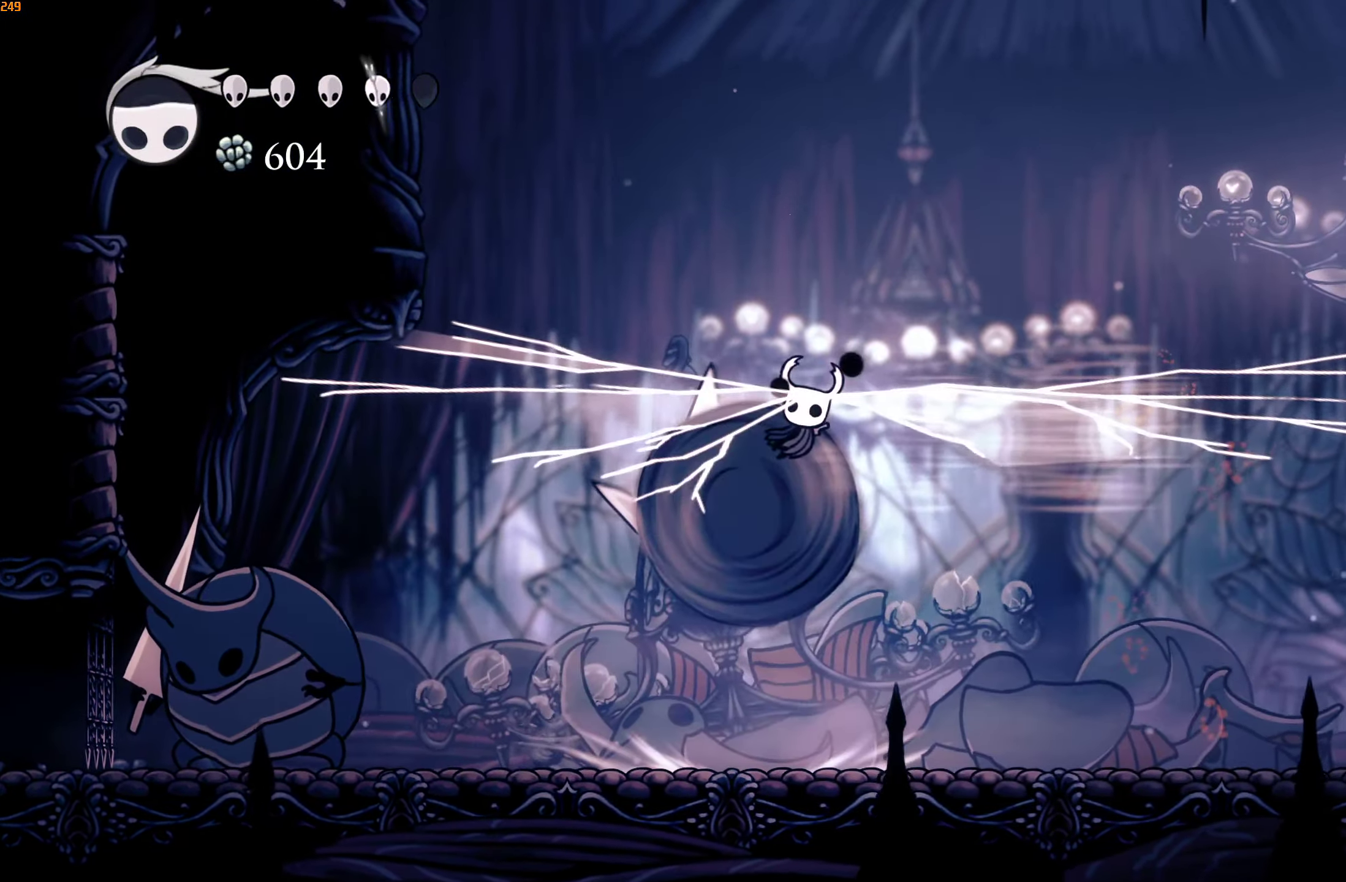
{"buttons": [], "left_stick": "left", "right_stick": "center", "events": [[266, "left_stick", "left"]]}
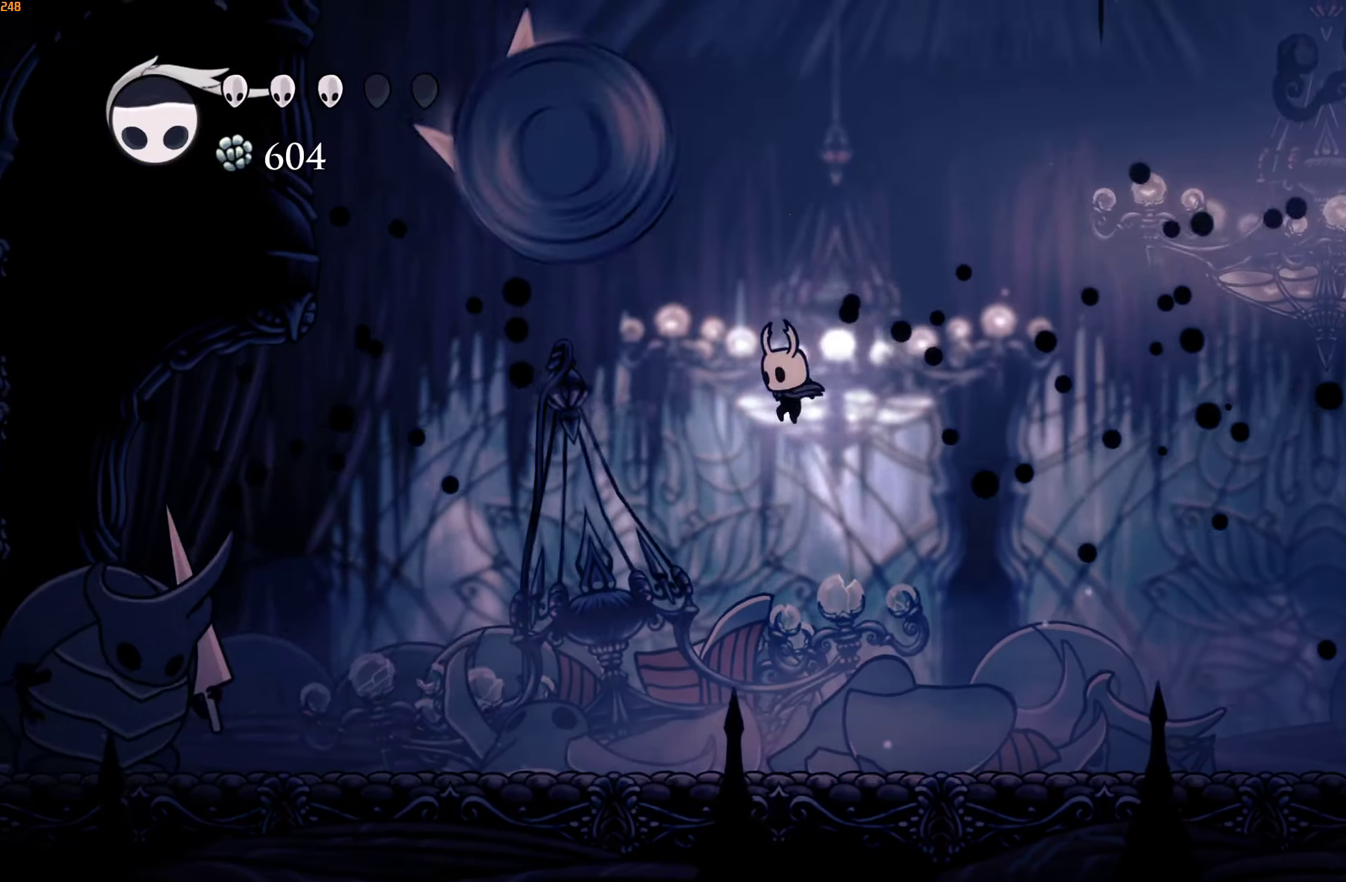
{"buttons": [], "left_stick": "center", "right_stick": "center", "events": [[200, "B", "down"], [316, "B", "up"], [366, "left_stick", "center"]]}
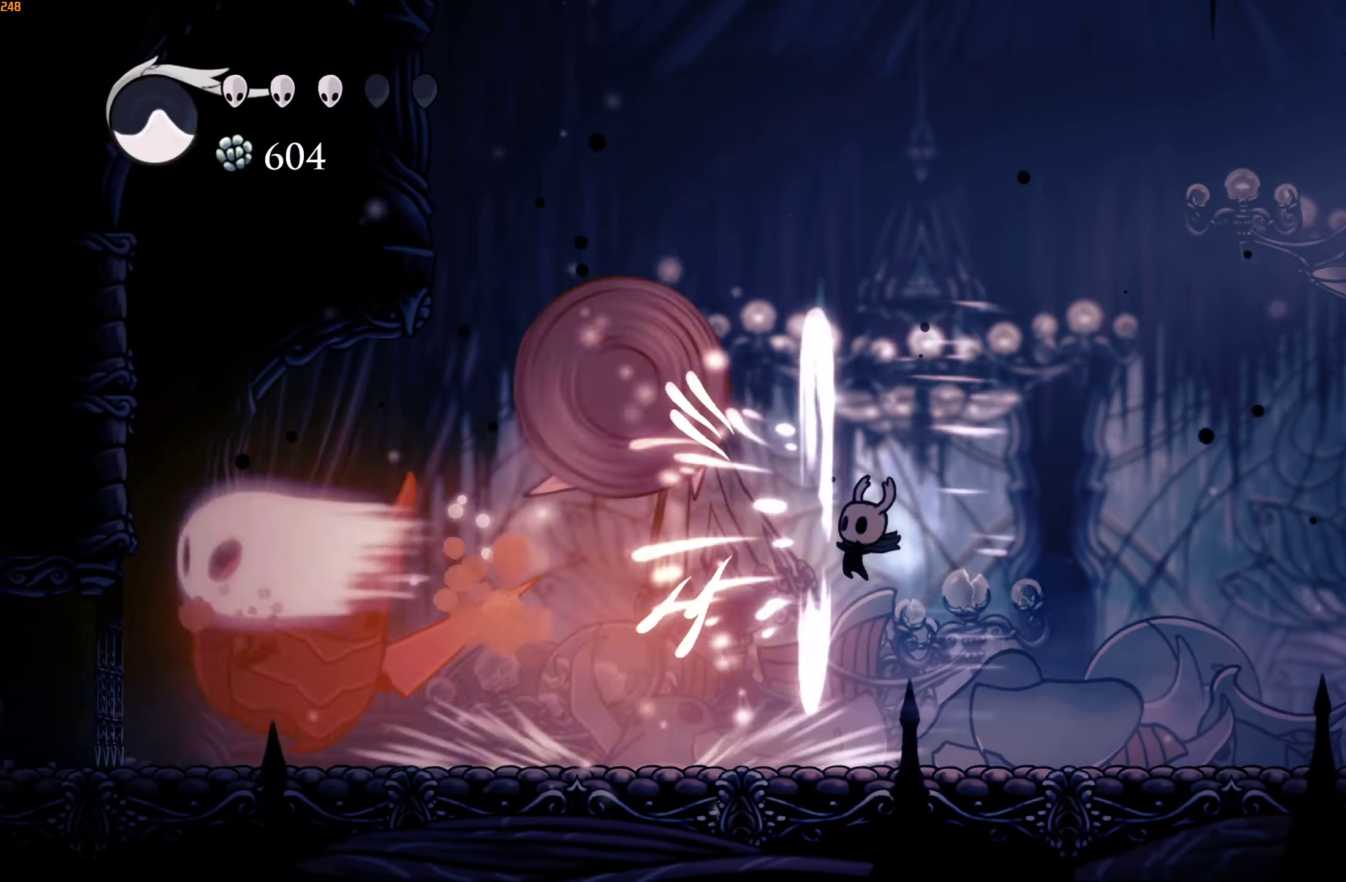
{"buttons": [], "left_stick": "left", "right_stick": "center", "events": [[450, "left_stick", "left"]]}
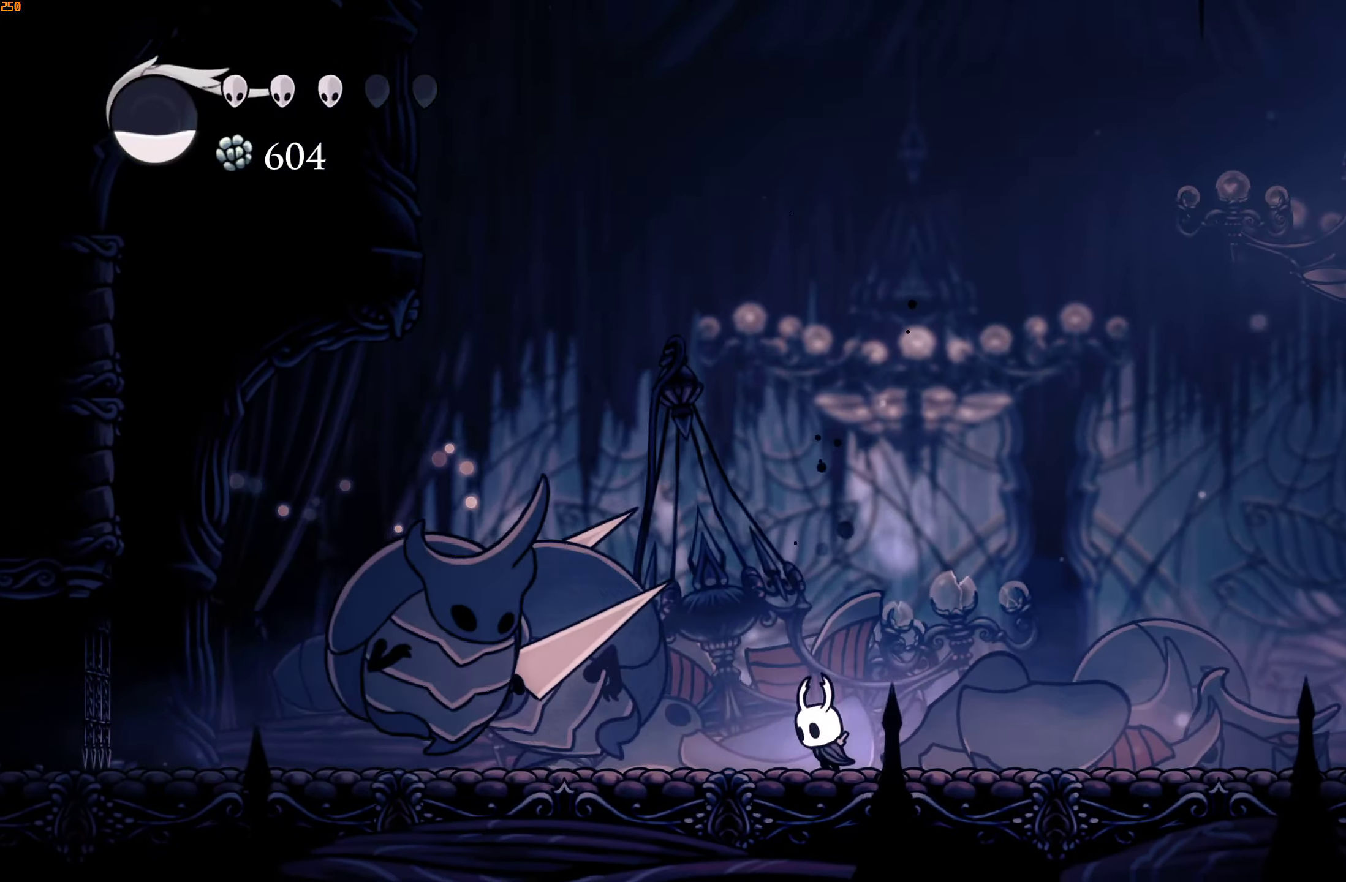
{"buttons": ["R2"], "left_stick": "right", "right_stick": "center", "events": [[300, "X", "down"], [350, "left_stick", "right"], [400, "X", "up"], [433, "R2", "down"]]}
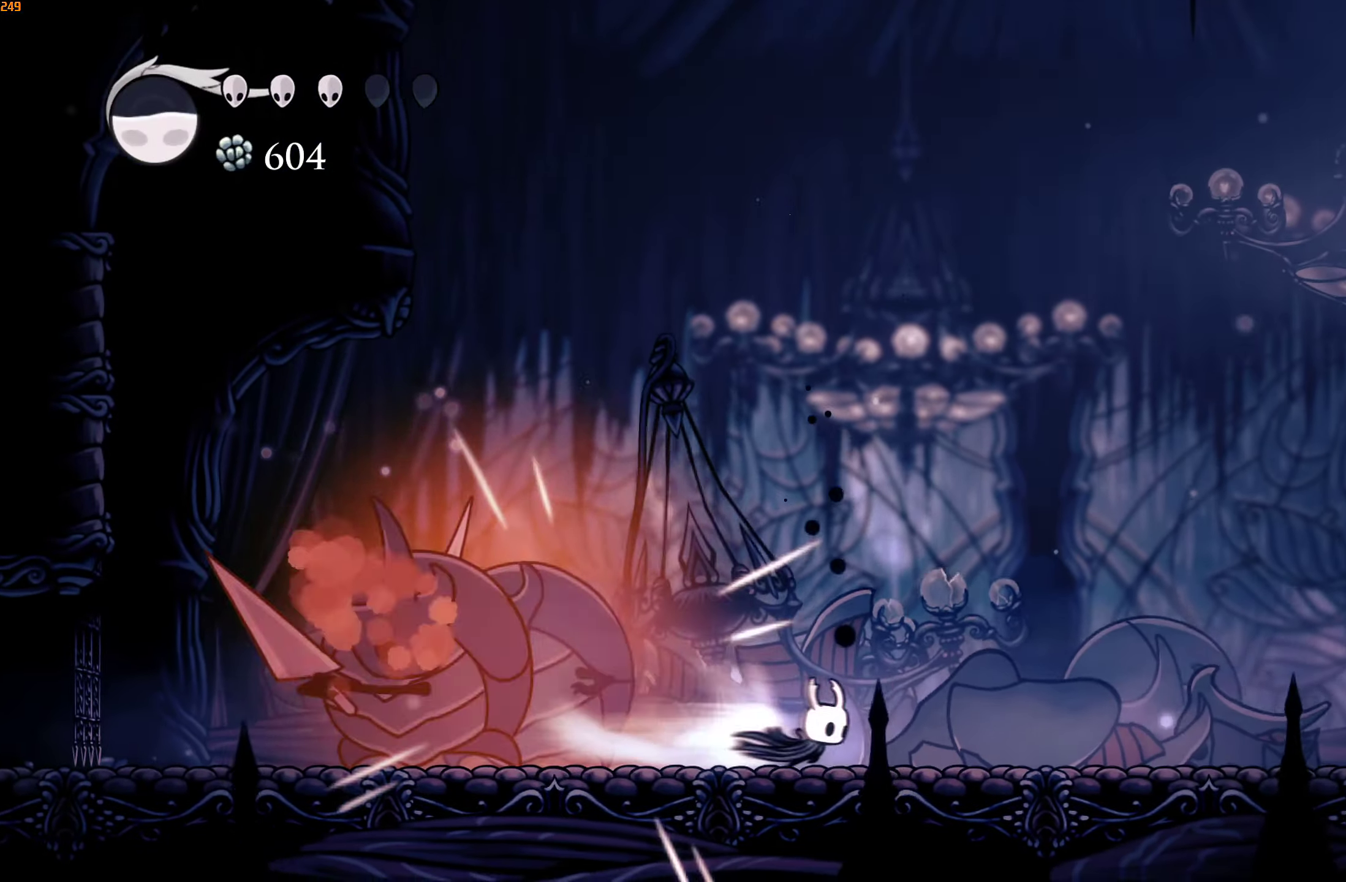
{"buttons": [], "left_stick": "center", "right_stick": "center", "events": [[33, "R2", "up"], [250, "left_stick", "left"], [300, "B", "down"], [383, "B", "up"], [400, "B", "down"], [400, "left_stick", "center"], [500, "B", "up"]]}
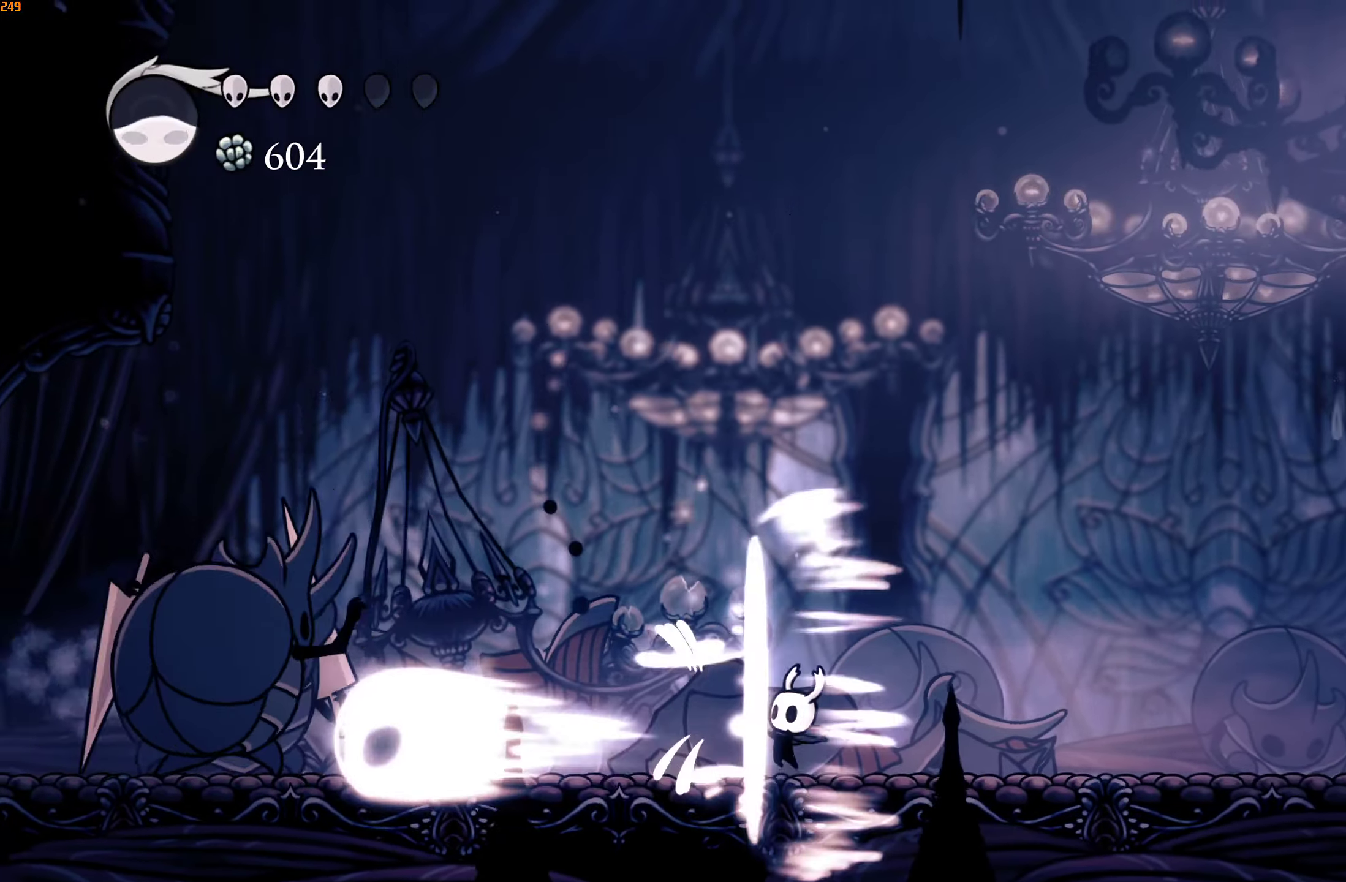
{"buttons": [], "left_stick": "left", "right_stick": "center", "events": [[366, "R2", "down"], [366, "left_stick", "left"], [500, "R2", "up"]]}
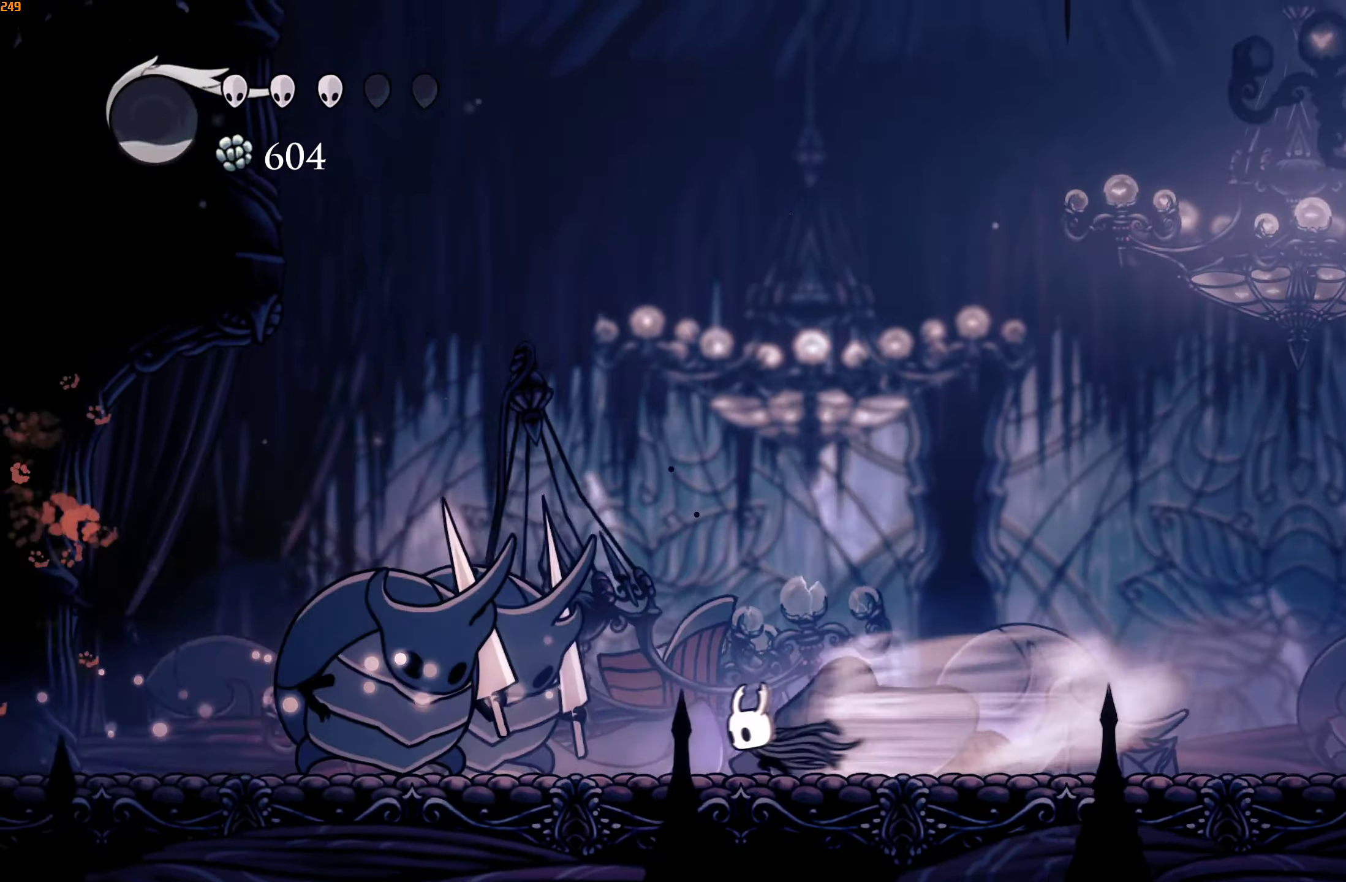
{"buttons": [], "left_stick": "down-left", "right_stick": "center", "events": [[116, "A", "down"], [116, "X", "down"], [133, "left_stick", "center"], [383, "left_stick", "down-left"], [483, "A", "up"], [500, "X", "up"]]}
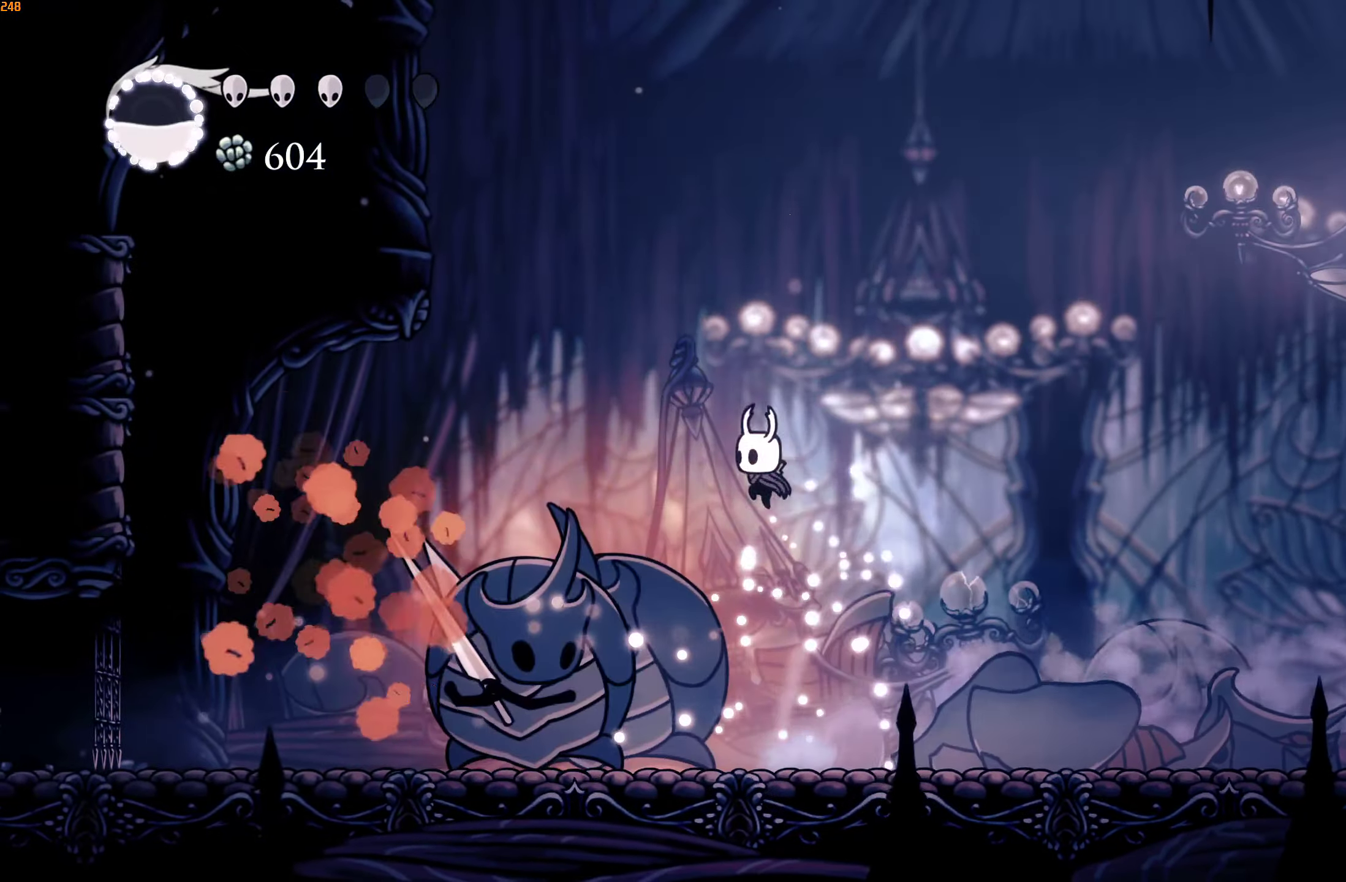
{"buttons": [], "left_stick": "left", "right_stick": "center", "events": [[66, "X", "down"], [100, "R2", "down"], [150, "X", "up"], [183, "R2", "up"], [250, "R2", "down"], [333, "R2", "up"], [433, "left_stick", "left"]]}
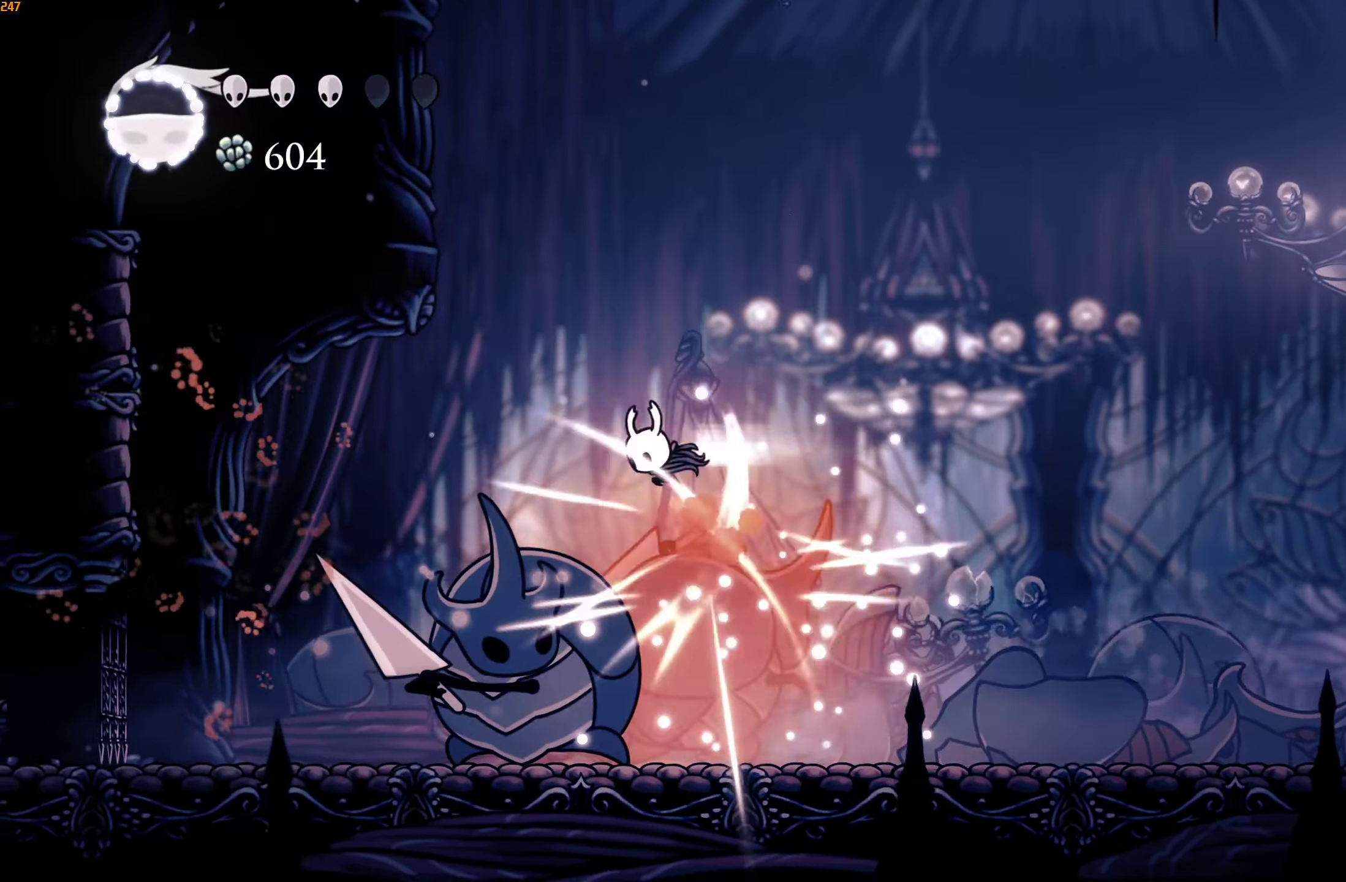
{"buttons": ["X"], "left_stick": "right", "right_stick": "center", "events": [[66, "R2", "down"], [150, "R2", "up"], [300, "left_stick", "right"], [500, "X", "down"]]}
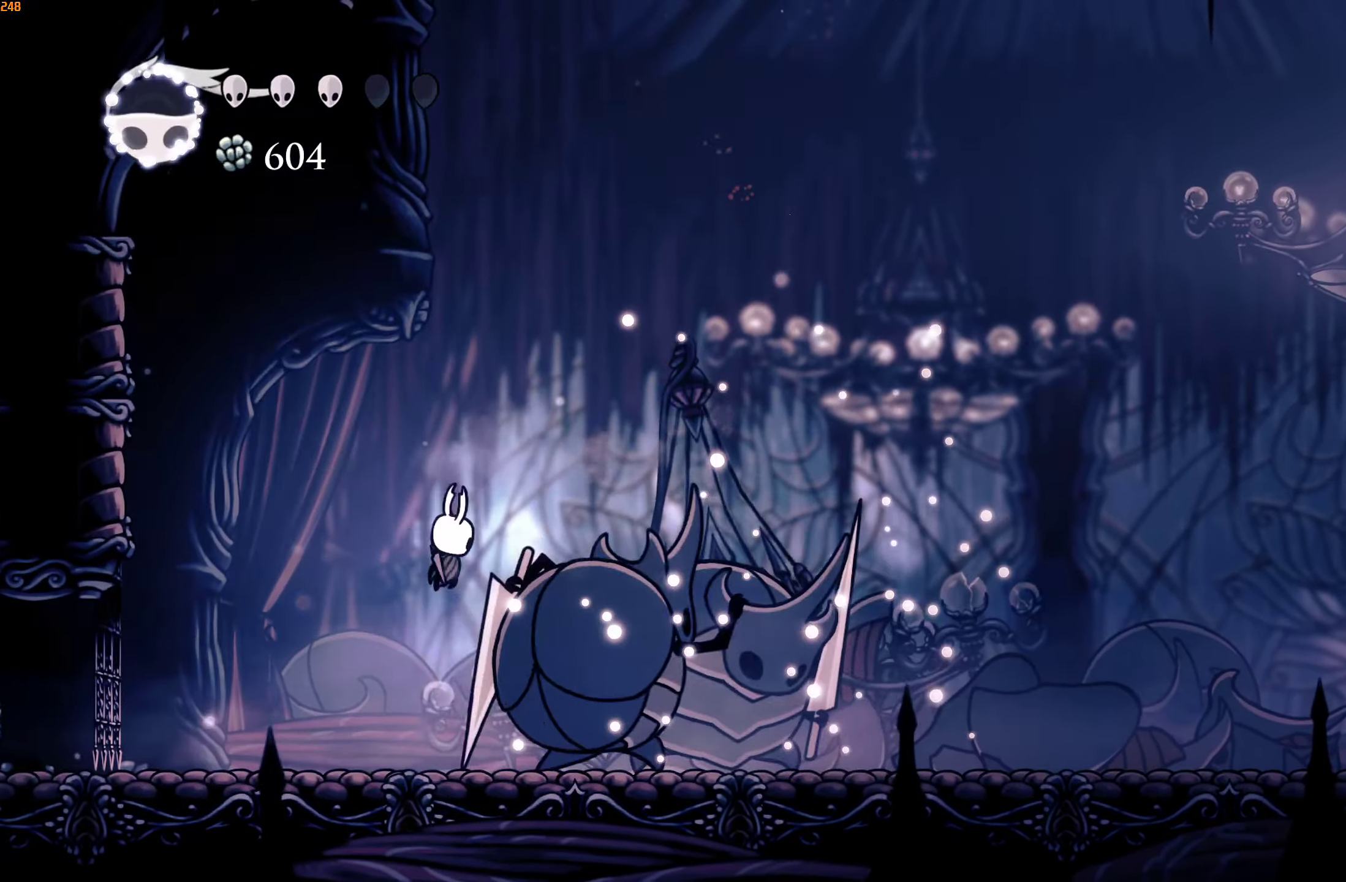
{"buttons": [], "left_stick": "right", "right_stick": "center", "events": [[50, "X", "up"], [83, "left_stick", "center"], [100, "B", "down"], [166, "B", "up"], [183, "B", "down"], [266, "B", "up"], [300, "B", "down"], [333, "left_stick", "right"], [350, "B", "up"]]}